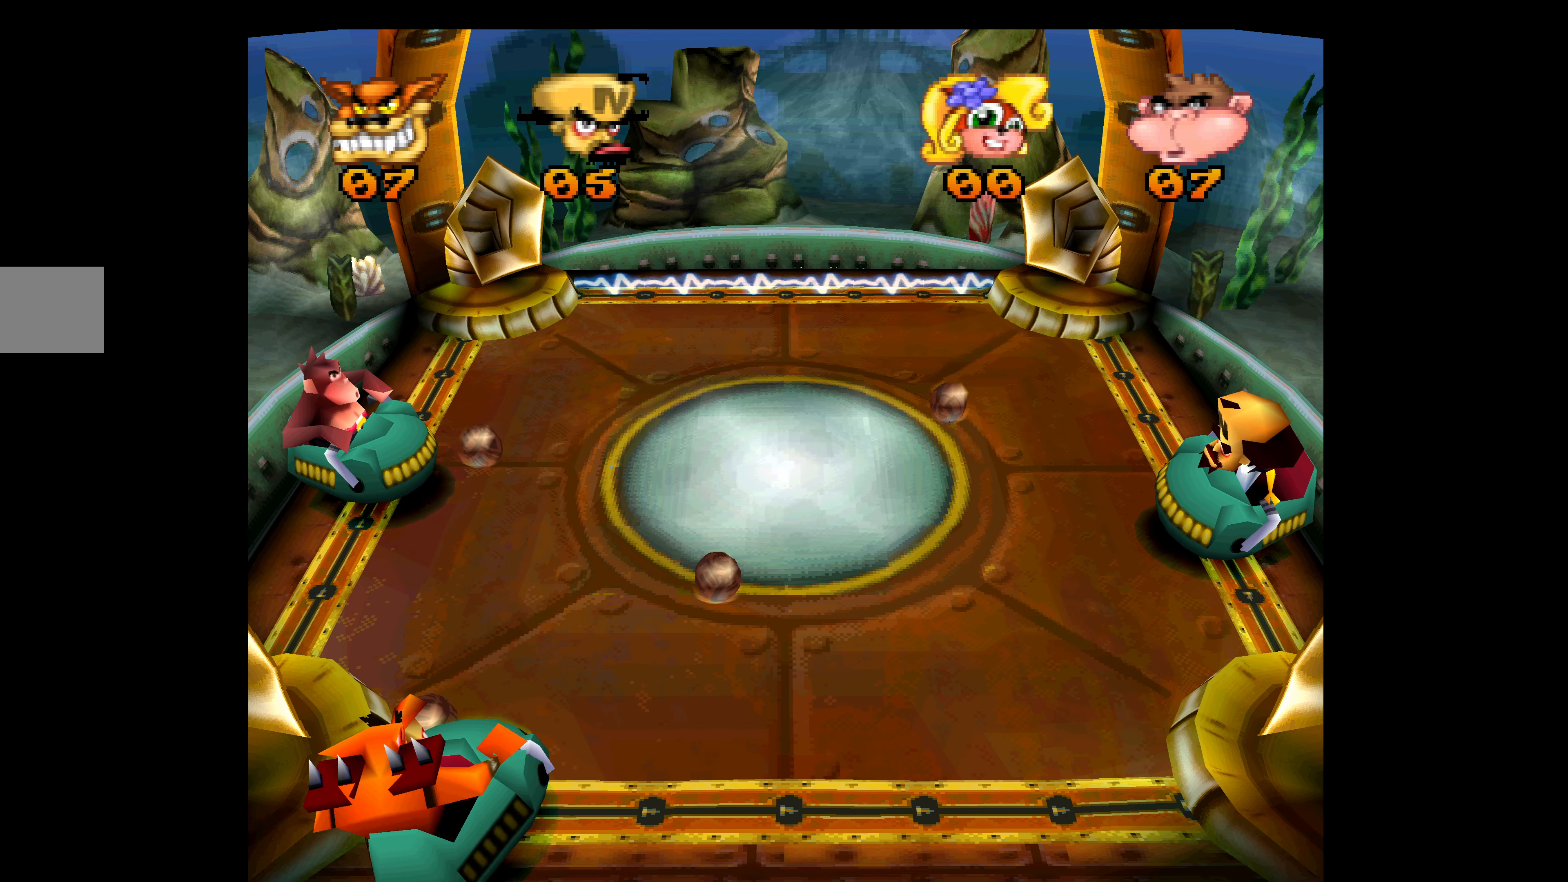
Gameplay with a controller (PlayStation layout); each line is a JSON object with the inputs held at the frame after it. "events" lists button and stick changes between this image and that frame as [ms after this image, input, new state], when the widget could be followed in between. Not read: right_stick.
{"buttons": [], "left_stick": "center", "events": []}
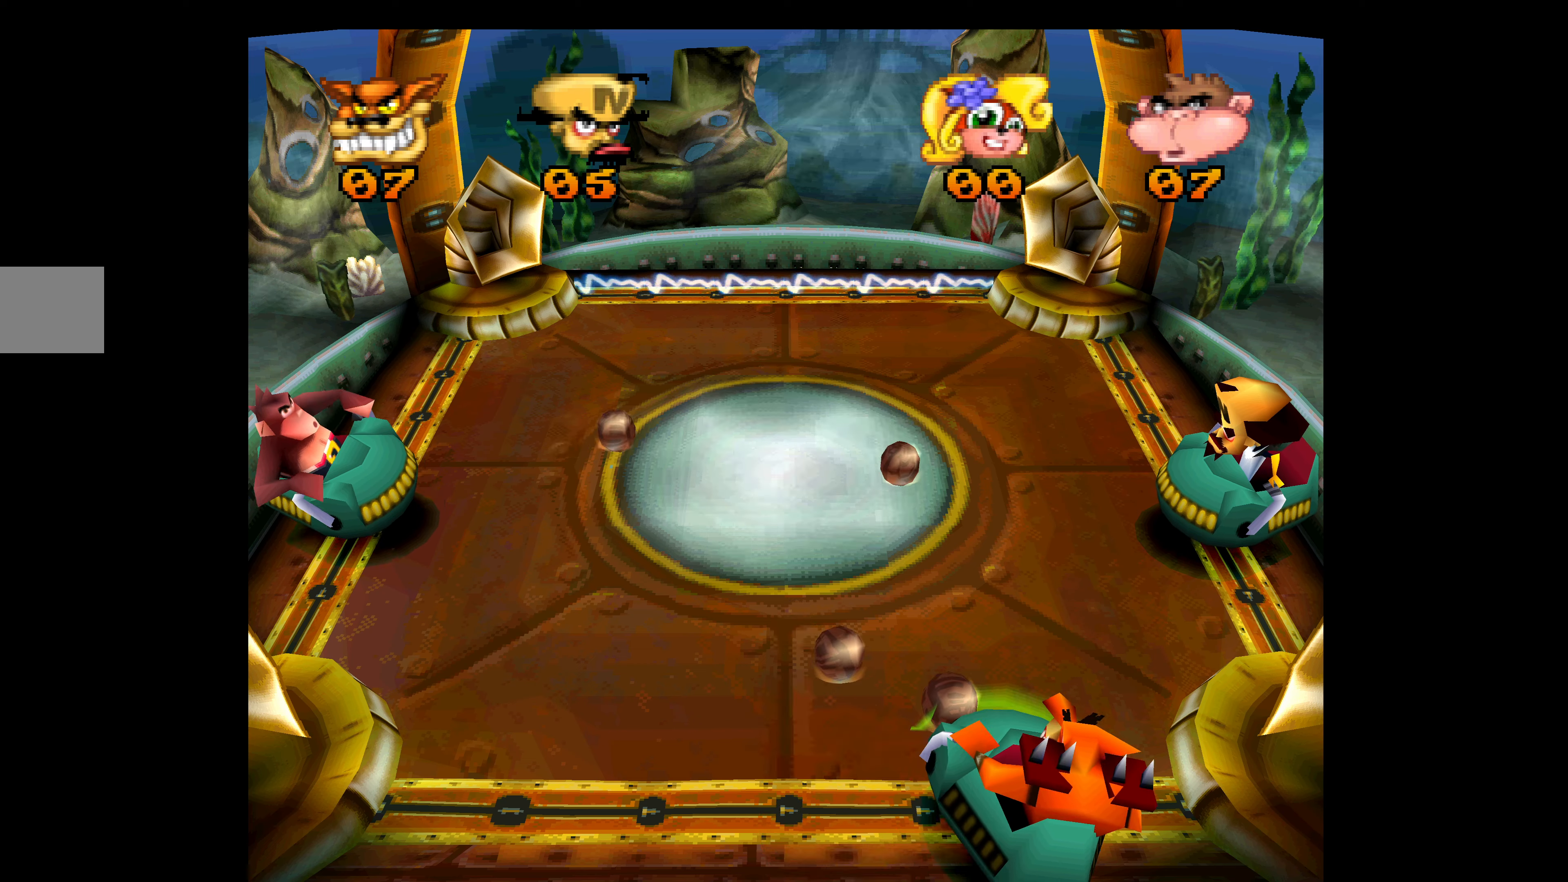
{"buttons": [], "left_stick": "center", "events": []}
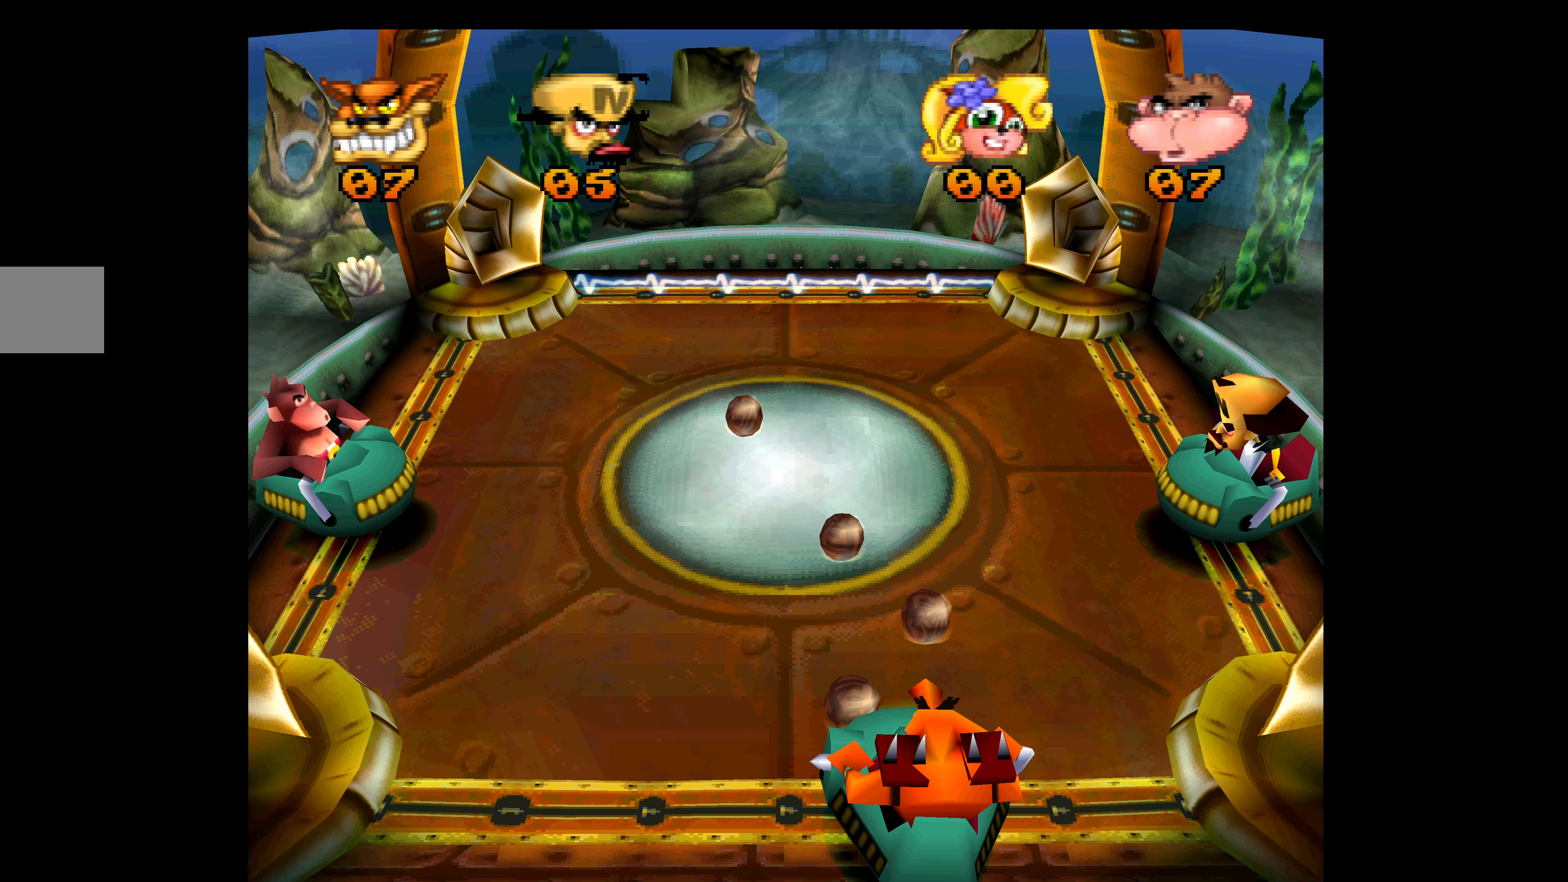
{"buttons": [], "left_stick": "center", "events": []}
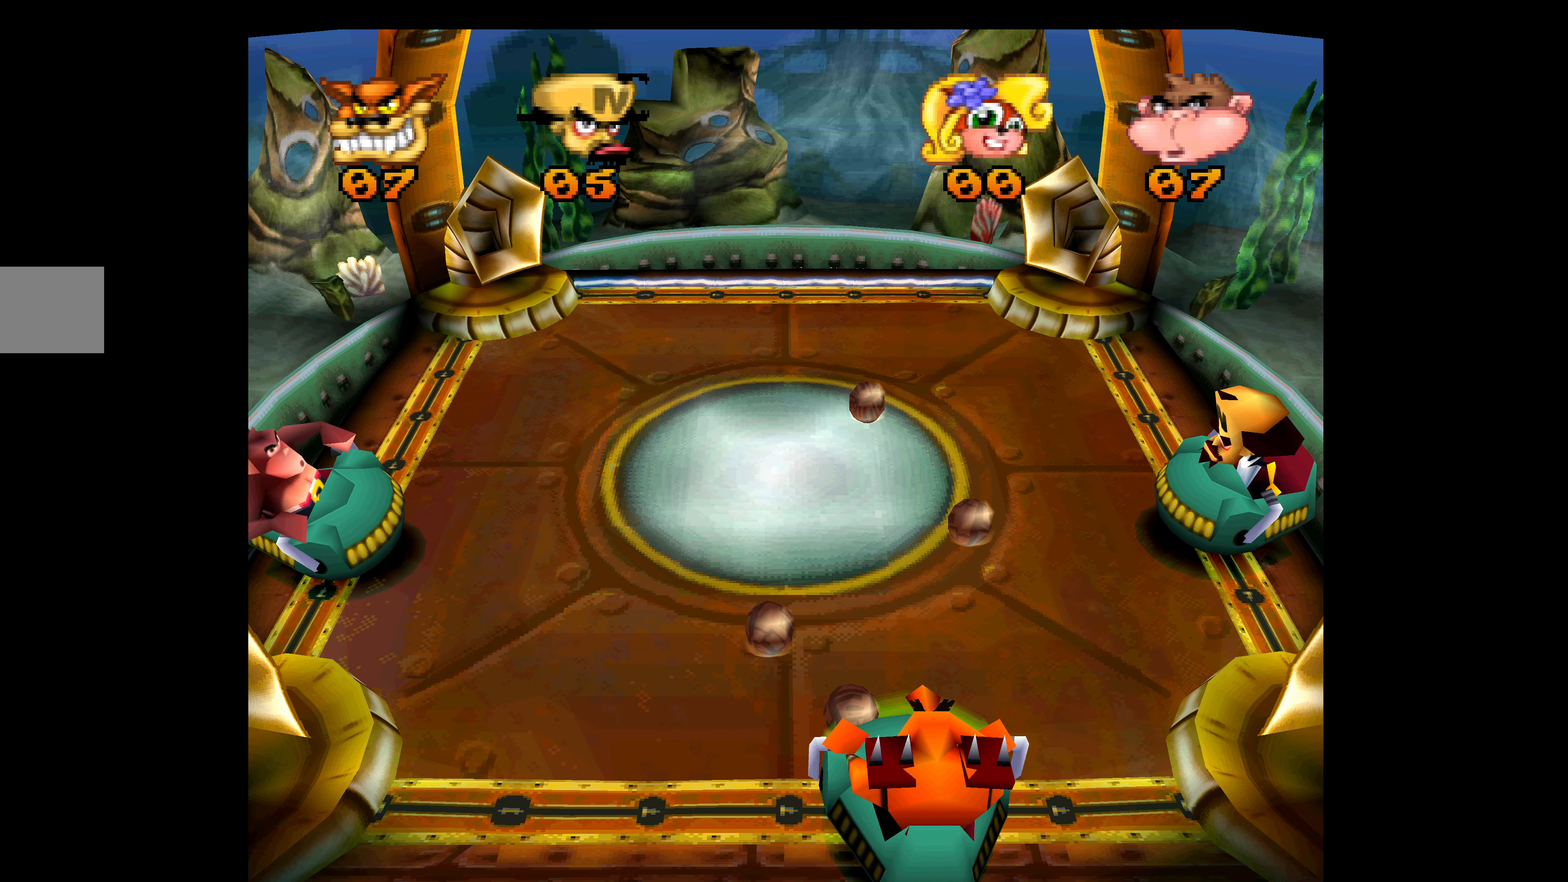
{"buttons": ["DPAD_UP"], "left_stick": "center", "events": [[383, "DPAD_UP", "down"]]}
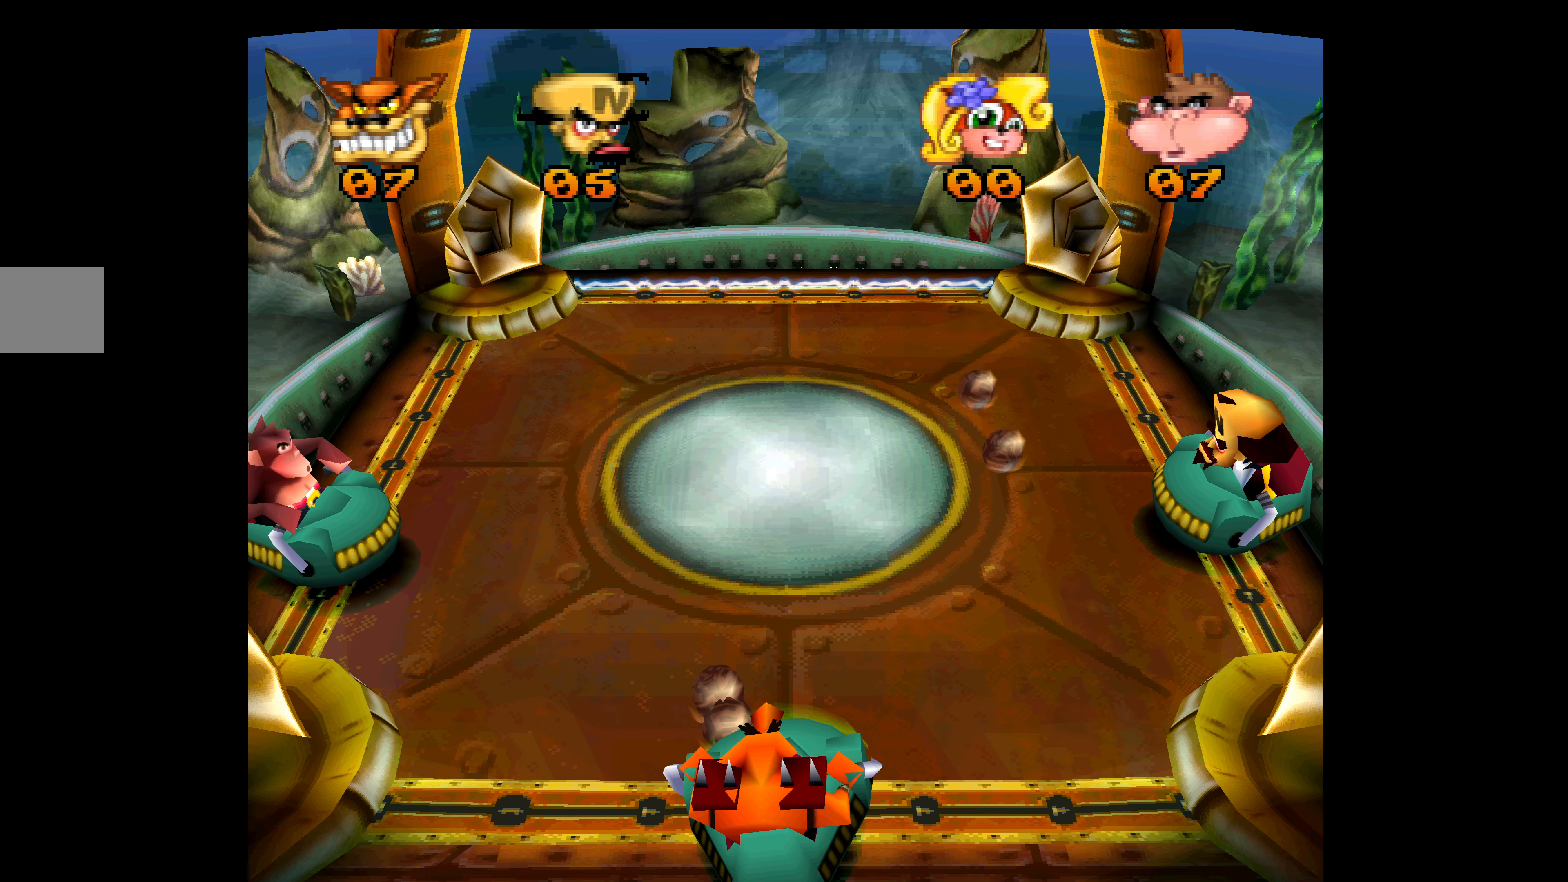
{"buttons": ["CROSS"], "left_stick": "center", "events": [[33, "CROSS", "down"], [166, "DPAD_UP", "up"]]}
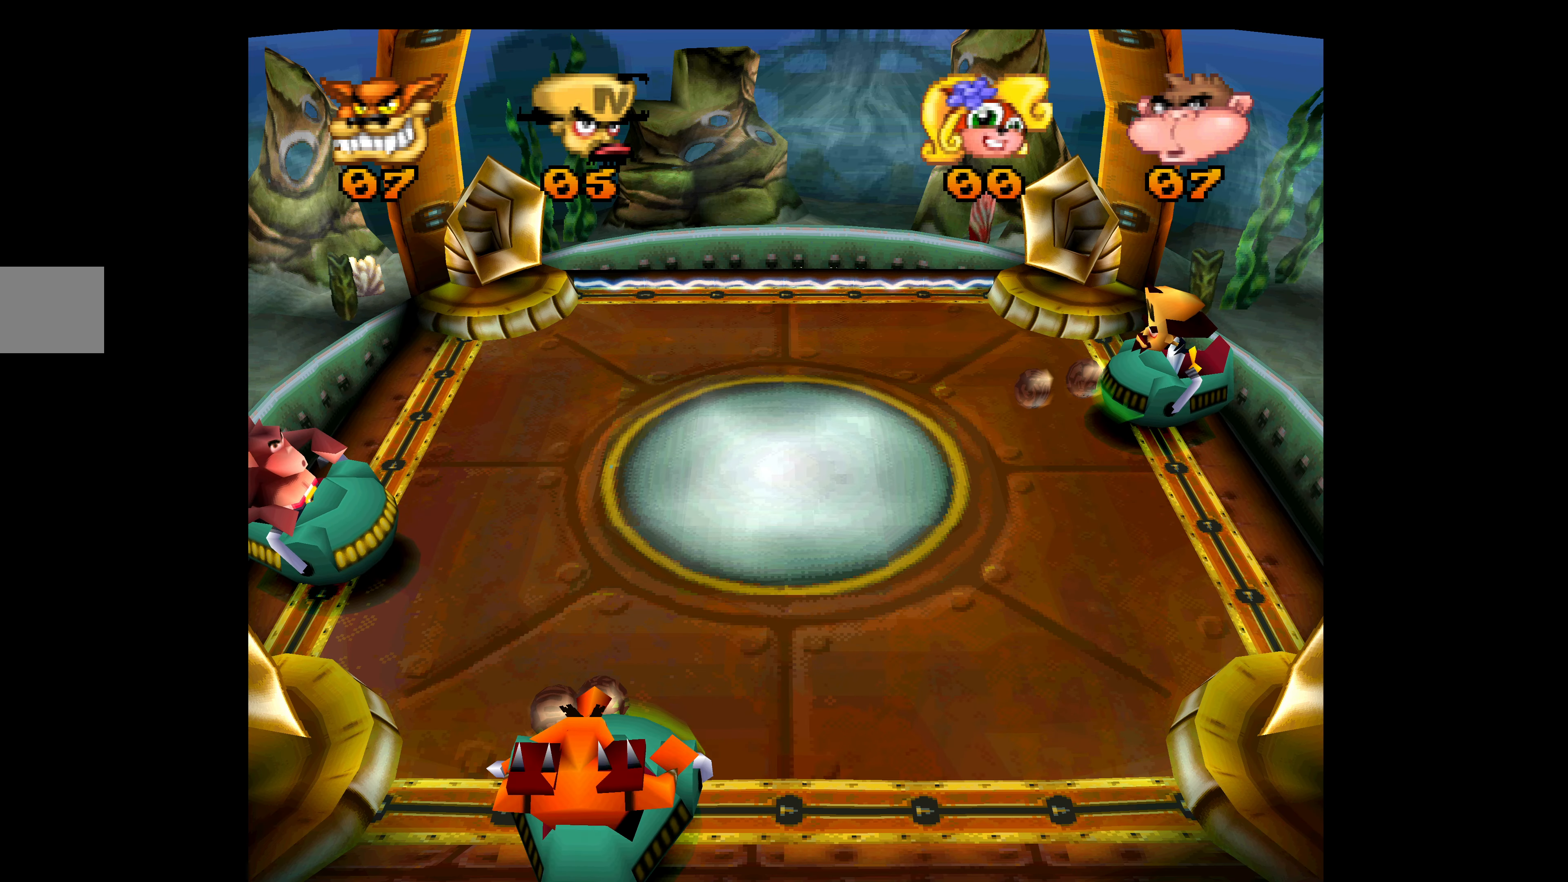
{"buttons": ["CROSS", "DPAD_UP"], "left_stick": "center", "events": [[400, "DPAD_UP", "down"]]}
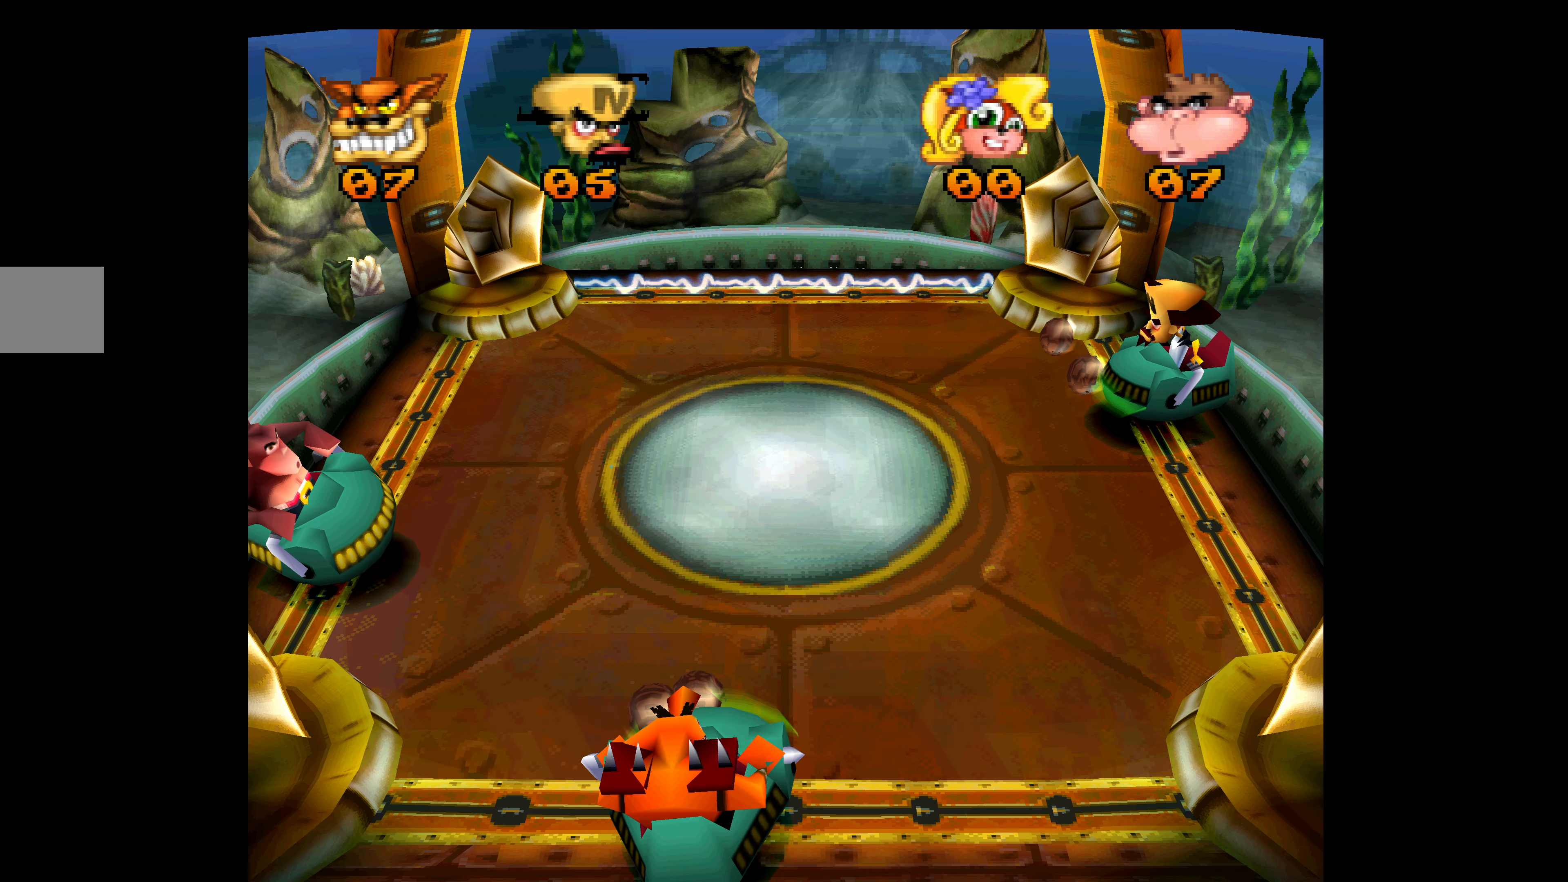
{"buttons": ["CROSS", "DPAD_DOWN"], "left_stick": "center", "events": [[250, "DPAD_UP", "up"], [316, "DPAD_DOWN", "down"]]}
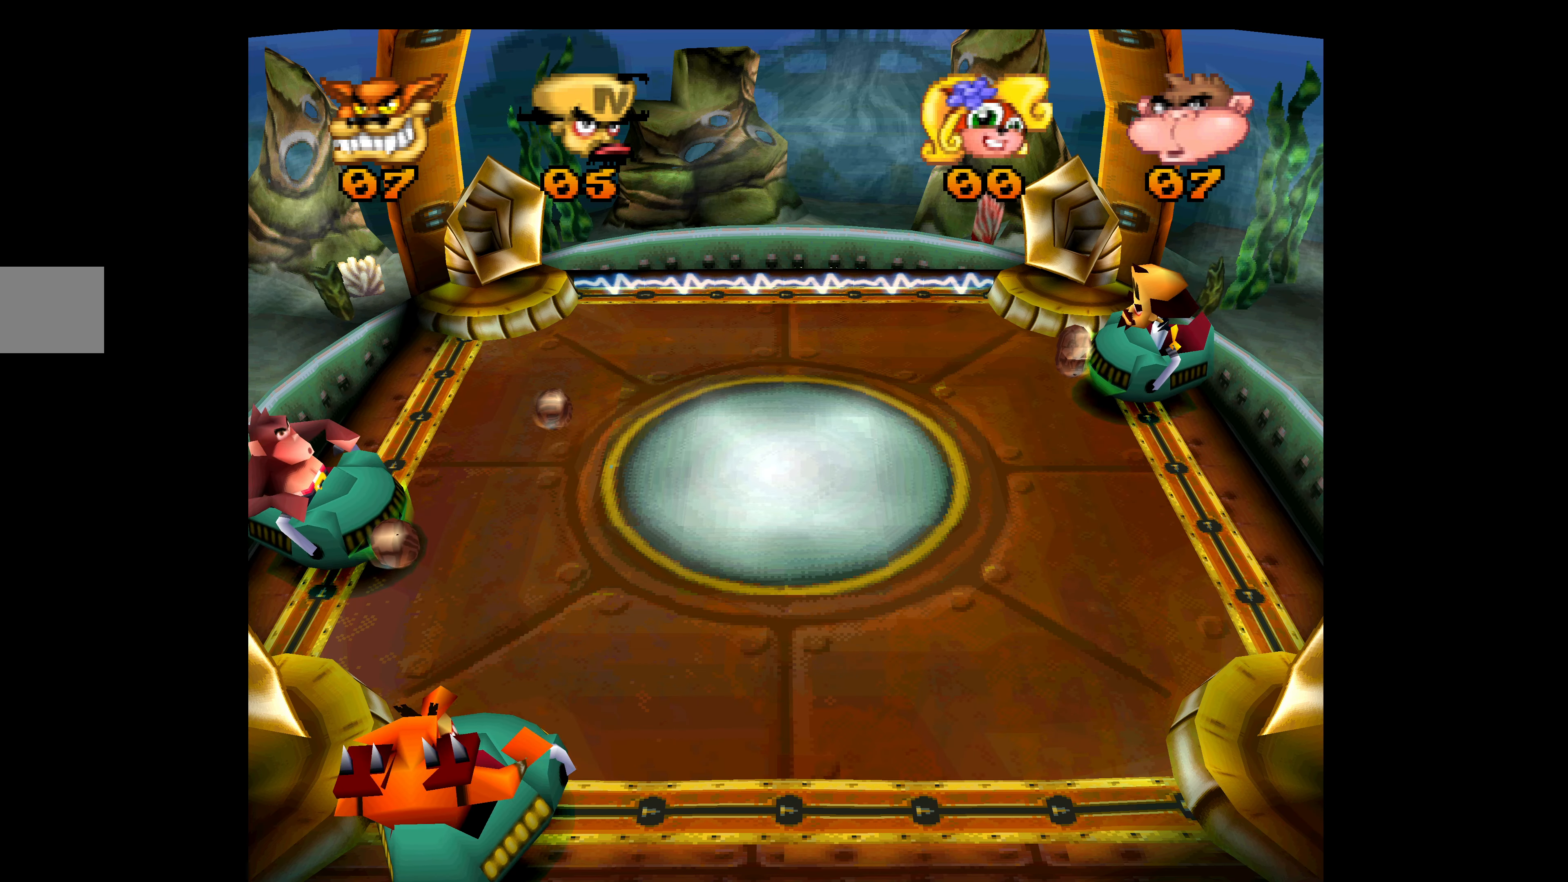
{"buttons": [], "left_stick": "center", "events": [[50, "CROSS", "up"], [116, "DPAD_DOWN", "up"]]}
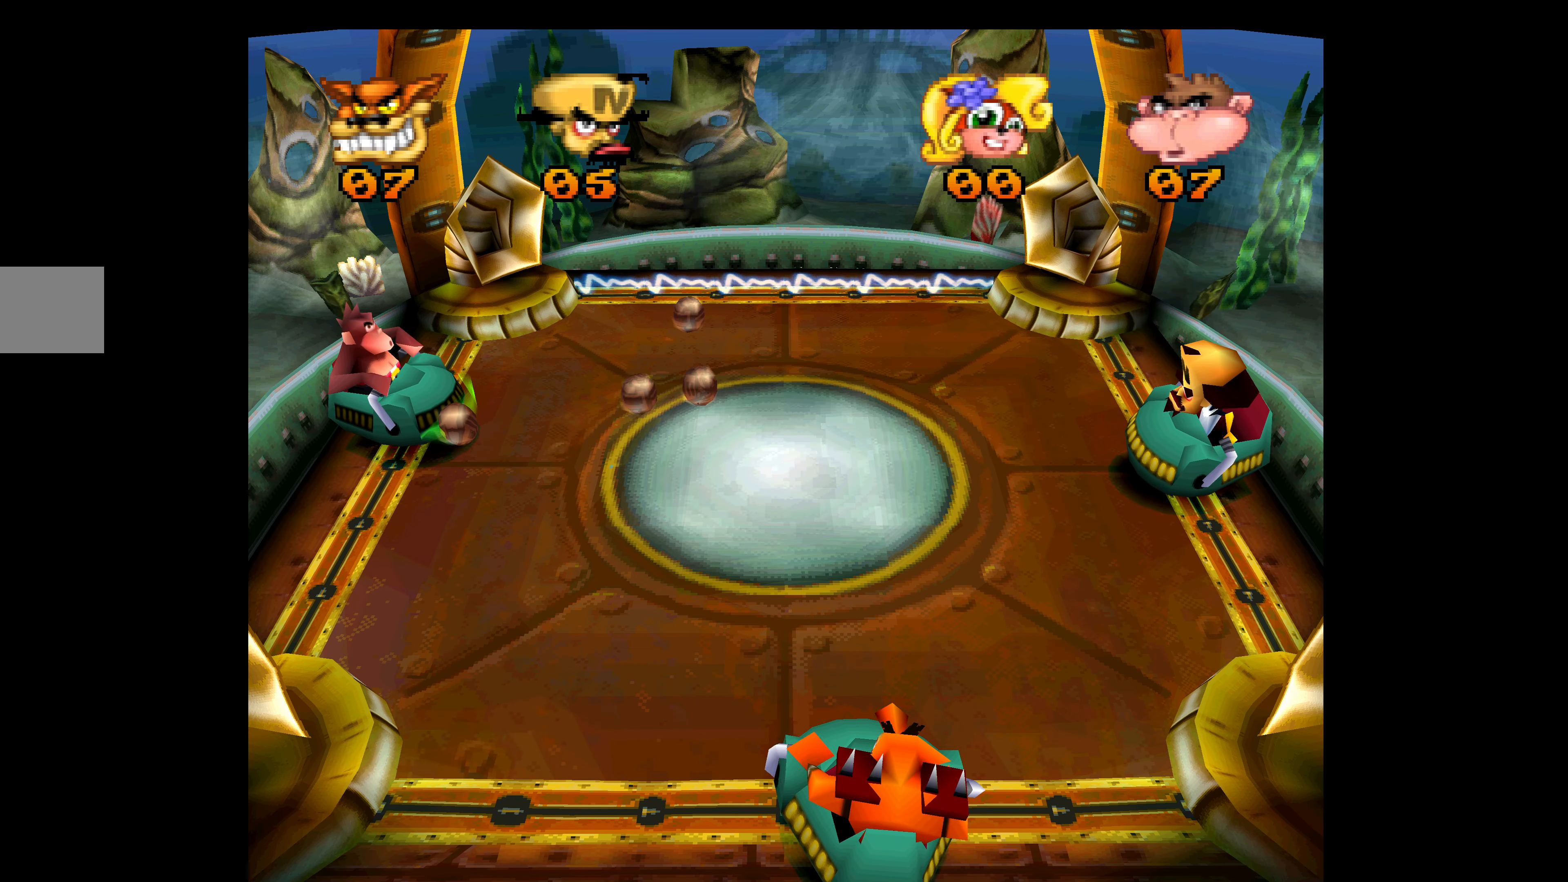
{"buttons": [], "left_stick": "center", "events": []}
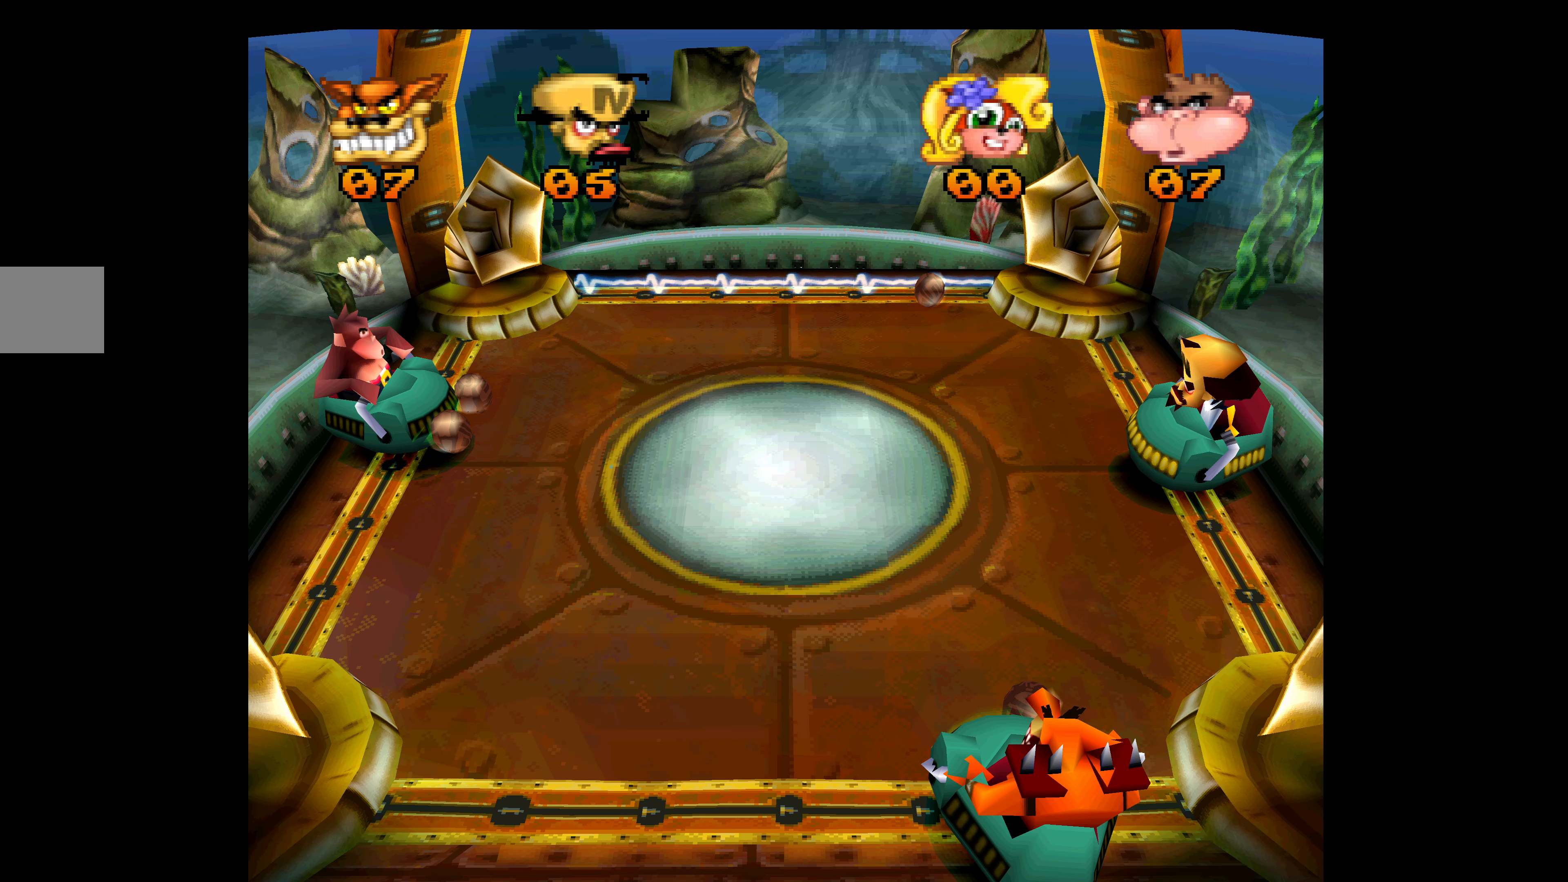
{"buttons": [], "left_stick": "center", "events": []}
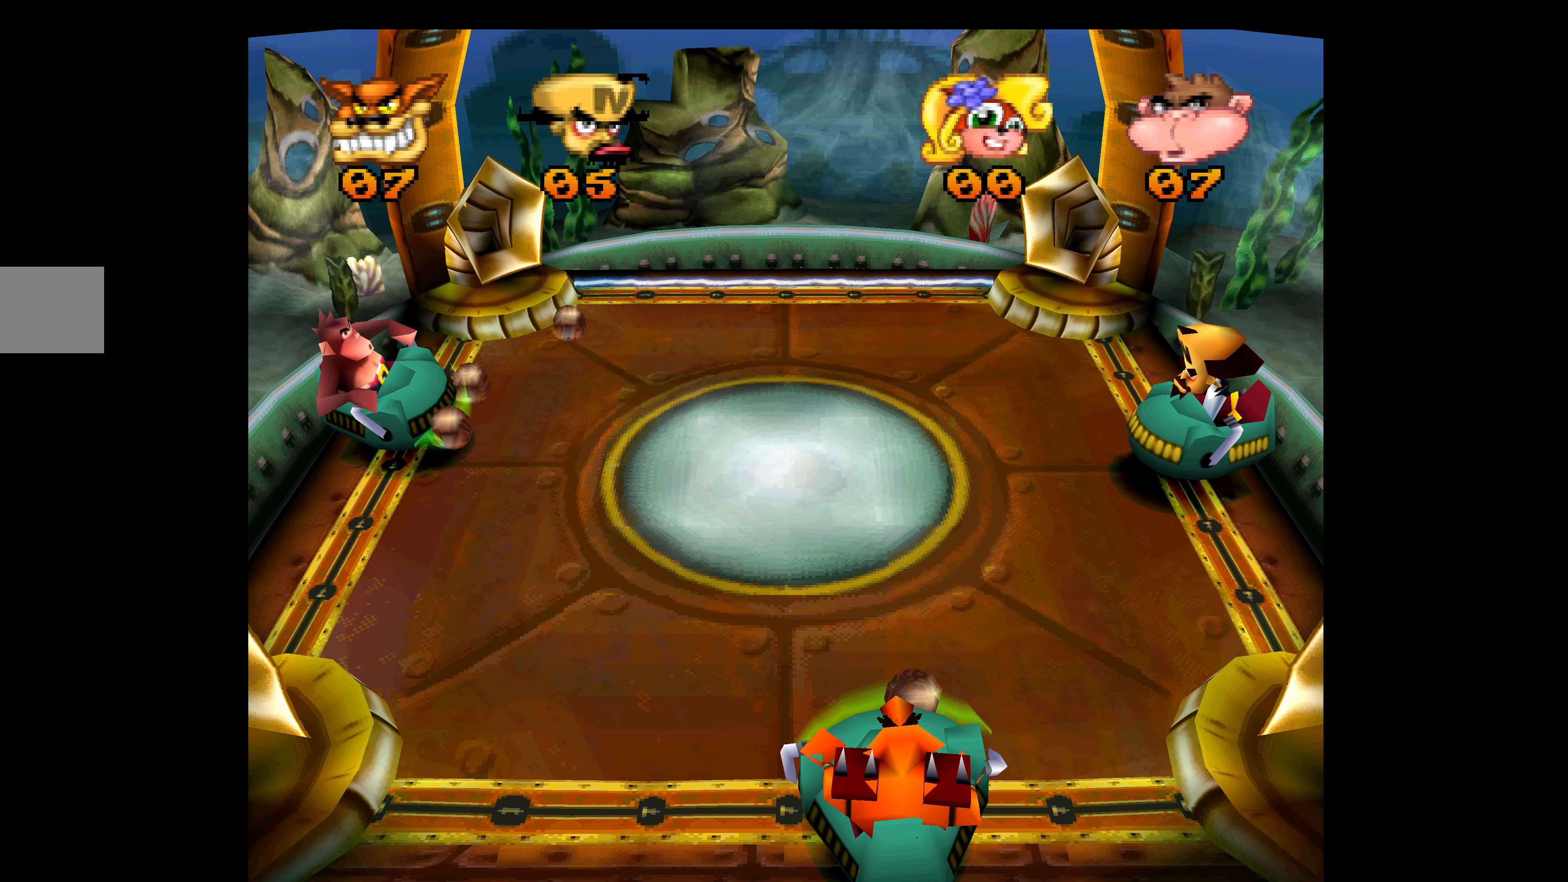
{"buttons": ["CROSS", "DPAD_DOWN"], "left_stick": "center", "events": [[450, "DPAD_DOWN", "down"], [500, "CROSS", "down"]]}
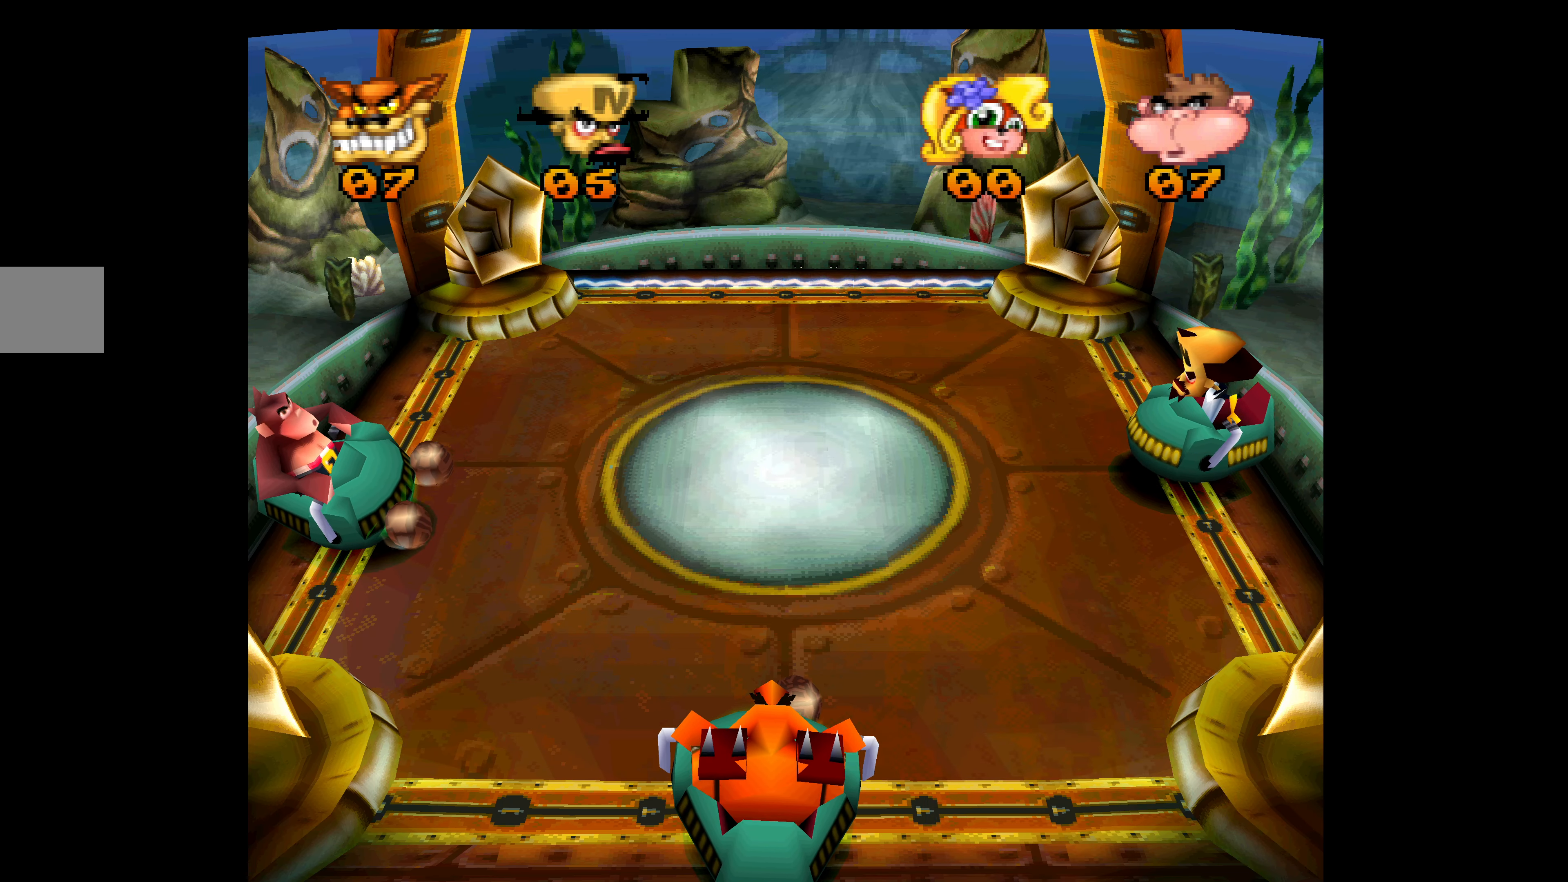
{"buttons": ["CROSS", "DPAD_UP"], "left_stick": "center", "events": [[250, "DPAD_DOWN", "up"], [333, "DPAD_UP", "down"]]}
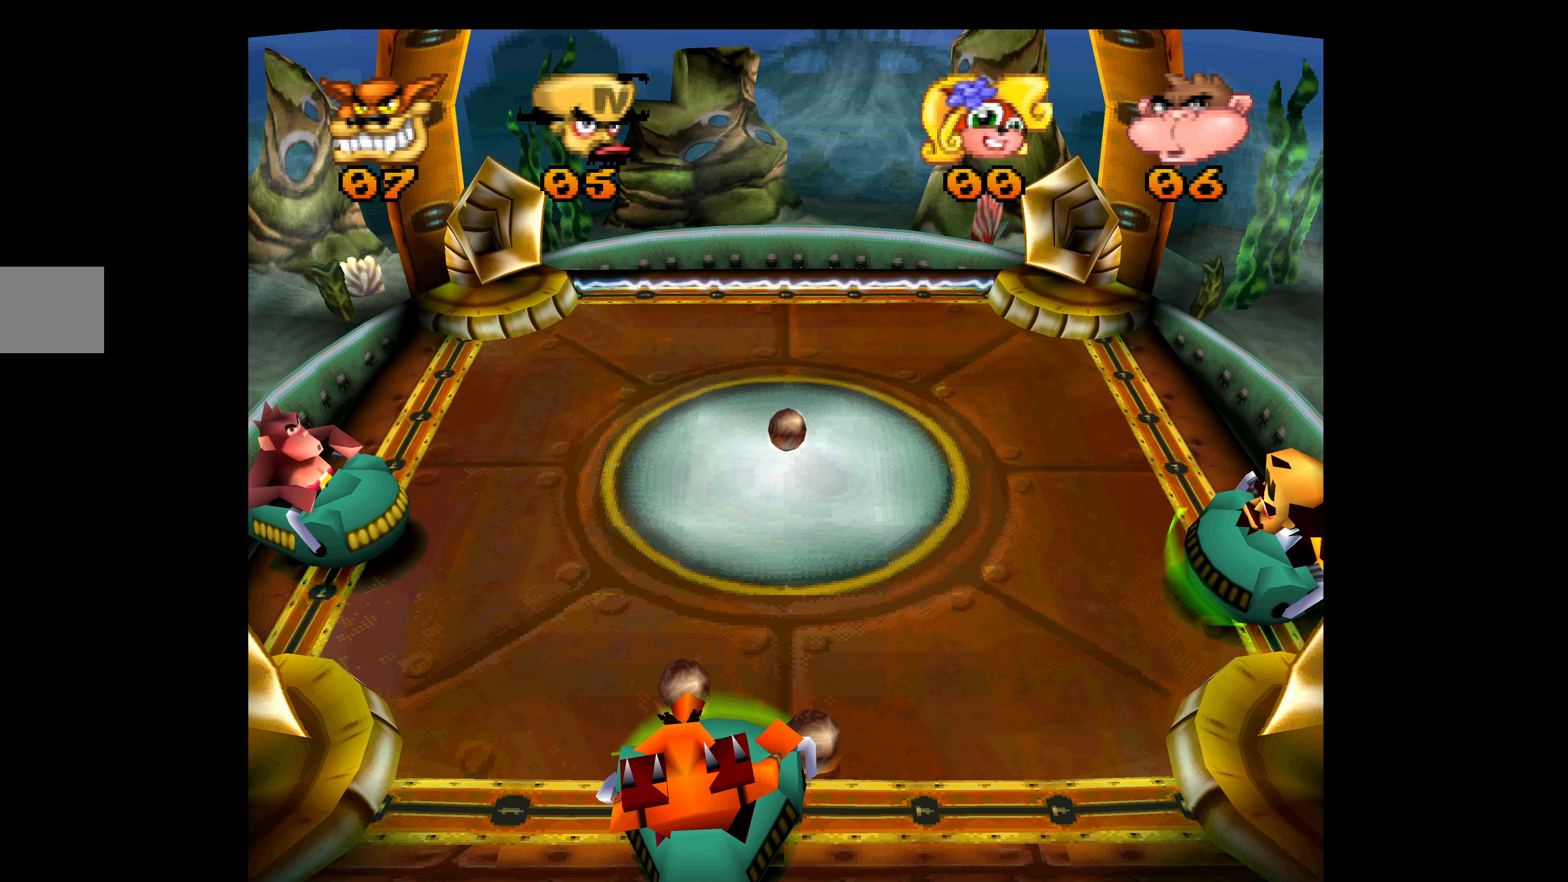
{"buttons": ["CROSS", "DPAD_UP"], "left_stick": "center", "events": []}
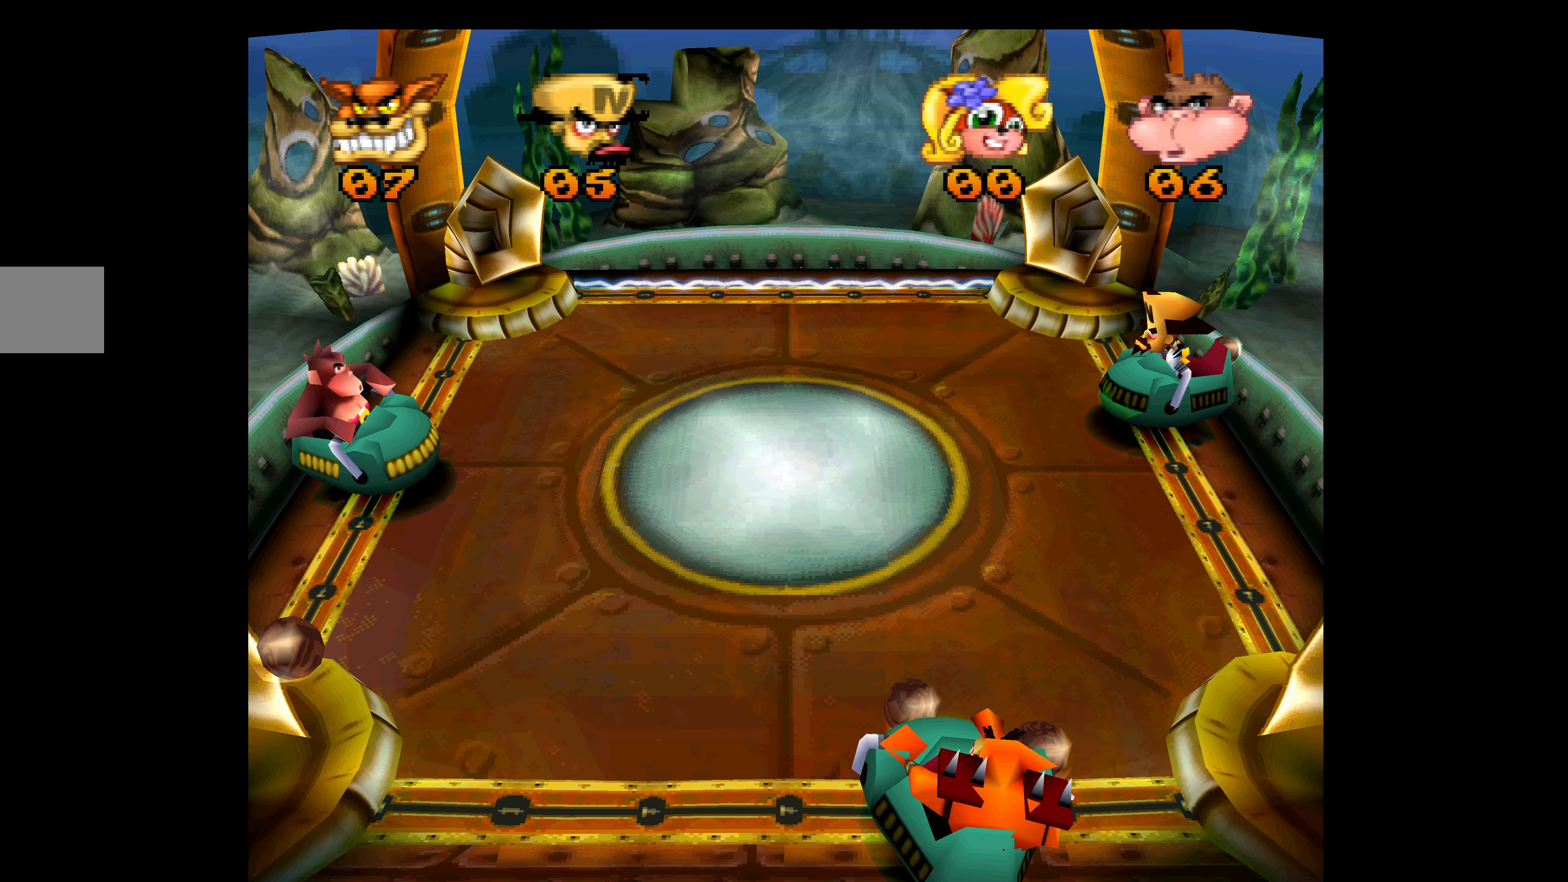
{"buttons": [], "left_stick": "center", "events": [[67, "DPAD_UP", "up"], [133, "DPAD_DOWN", "down"], [383, "CROSS", "up"], [383, "DPAD_DOWN", "up"]]}
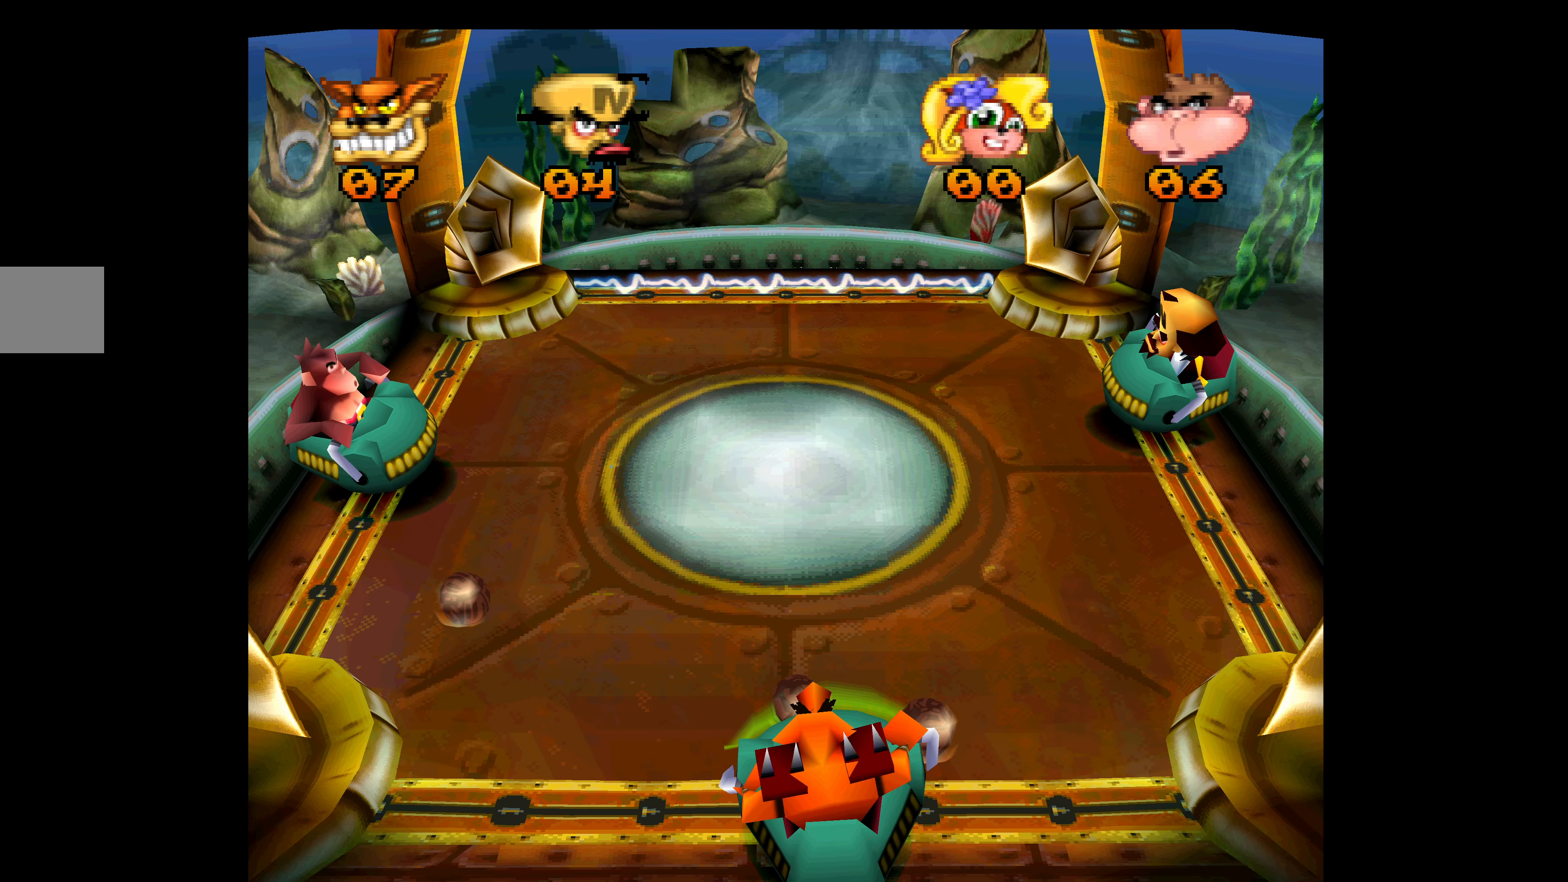
{"buttons": [], "left_stick": "center", "events": []}
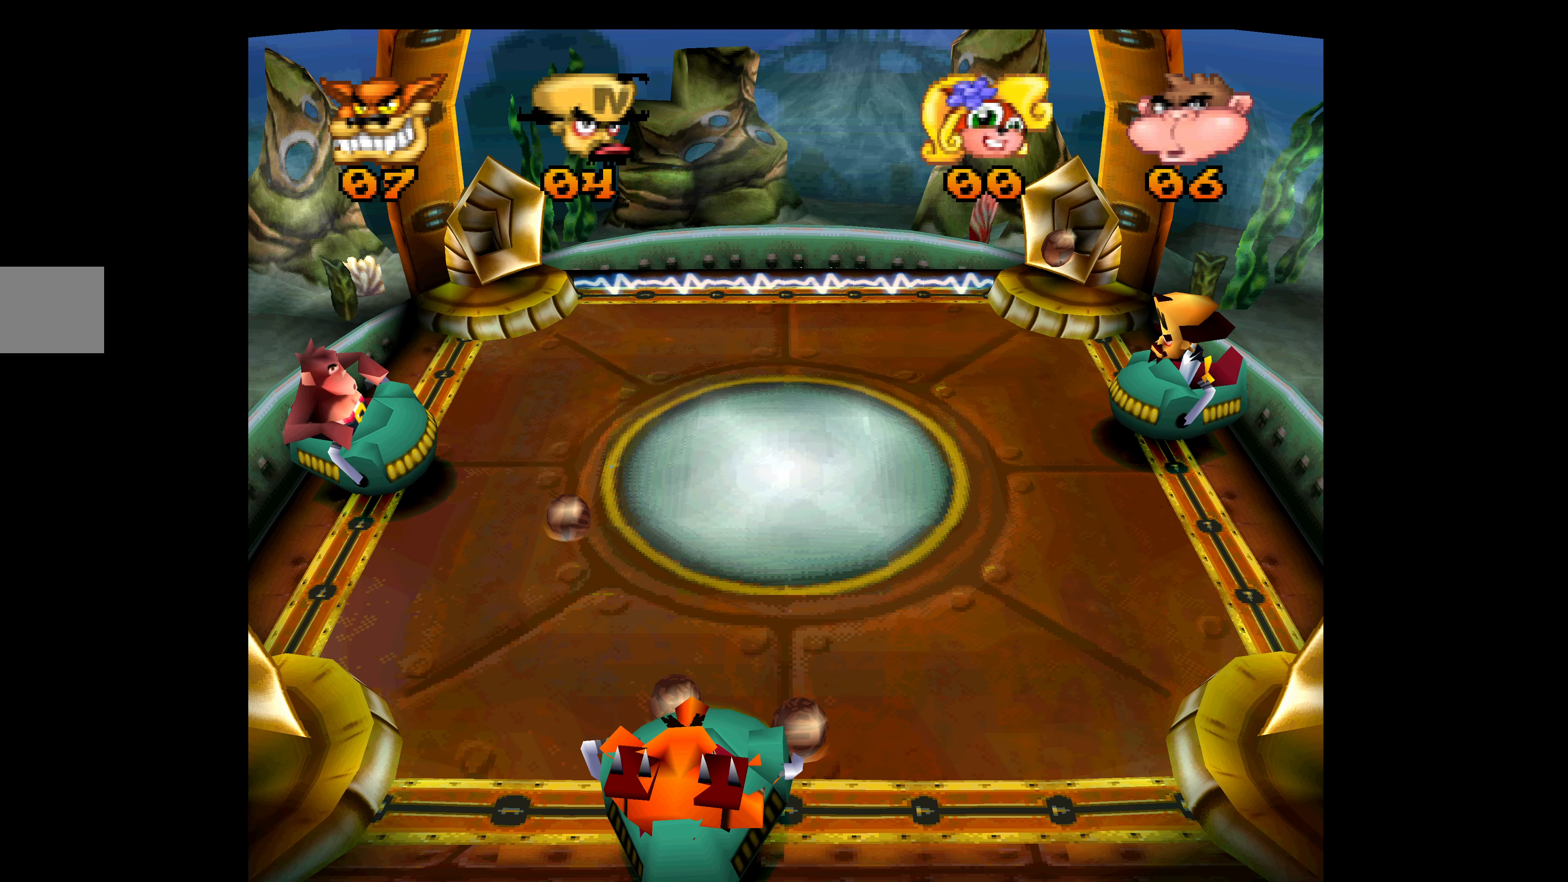
{"buttons": [], "left_stick": "center", "events": []}
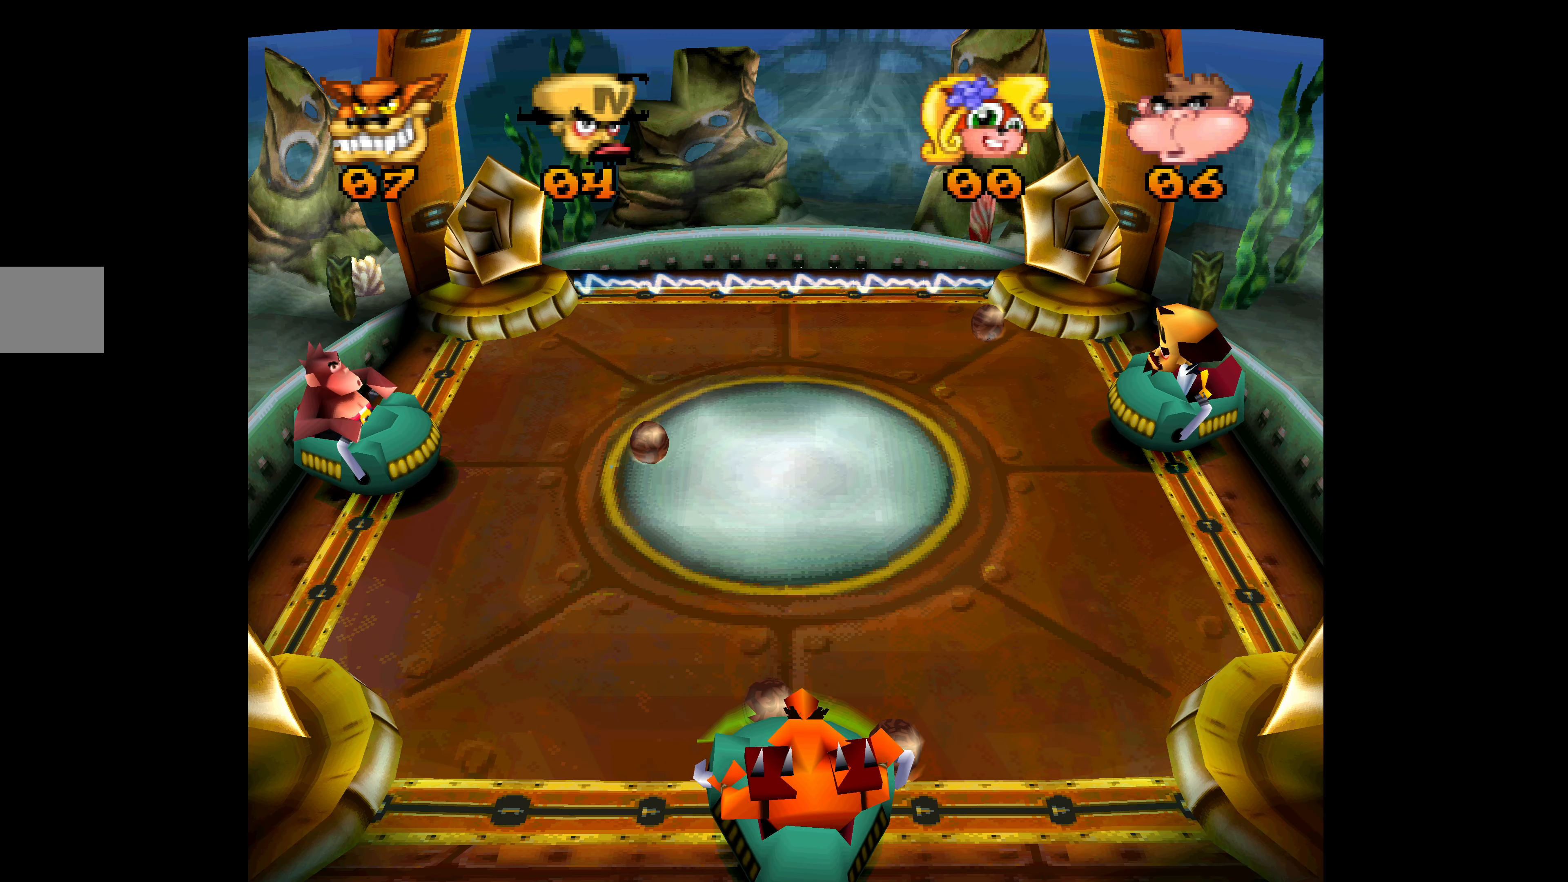
{"buttons": [], "left_stick": "center", "events": []}
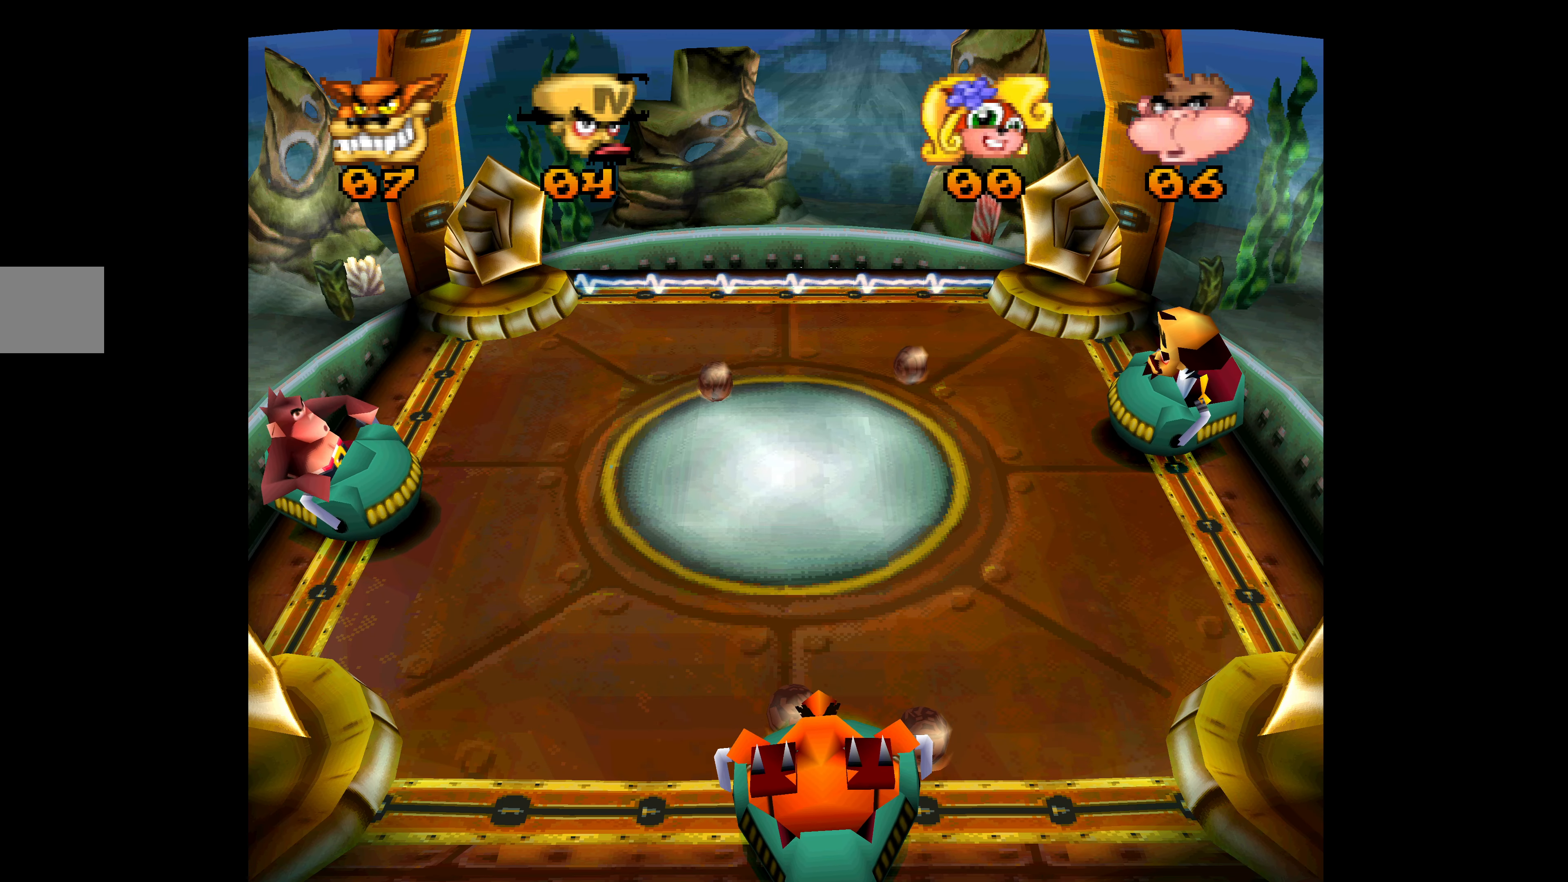
{"buttons": [], "left_stick": "center", "events": []}
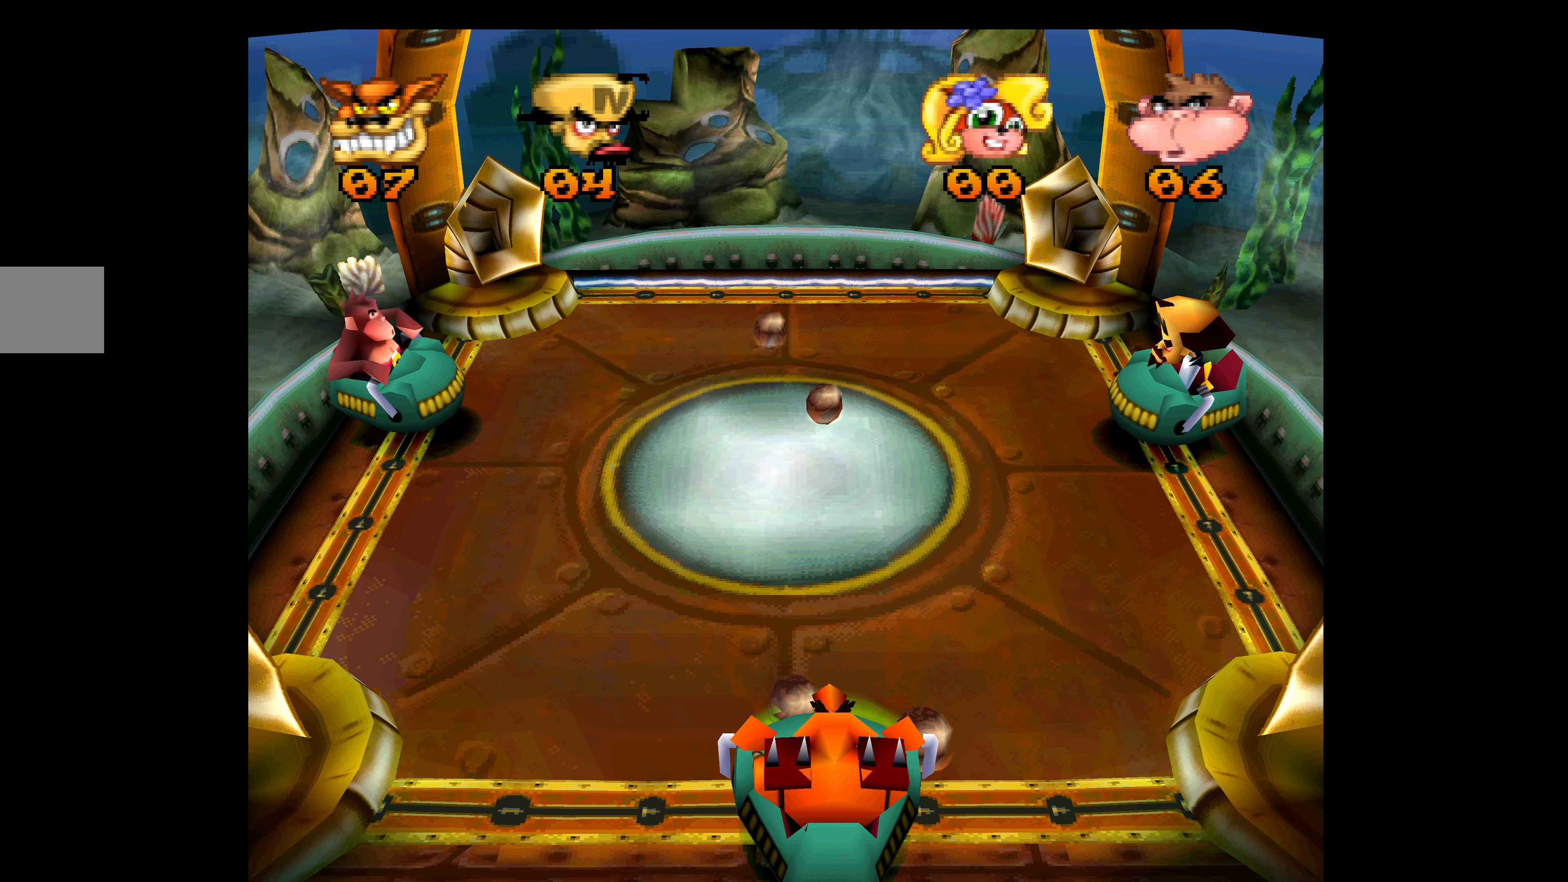
{"buttons": [], "left_stick": "center", "events": []}
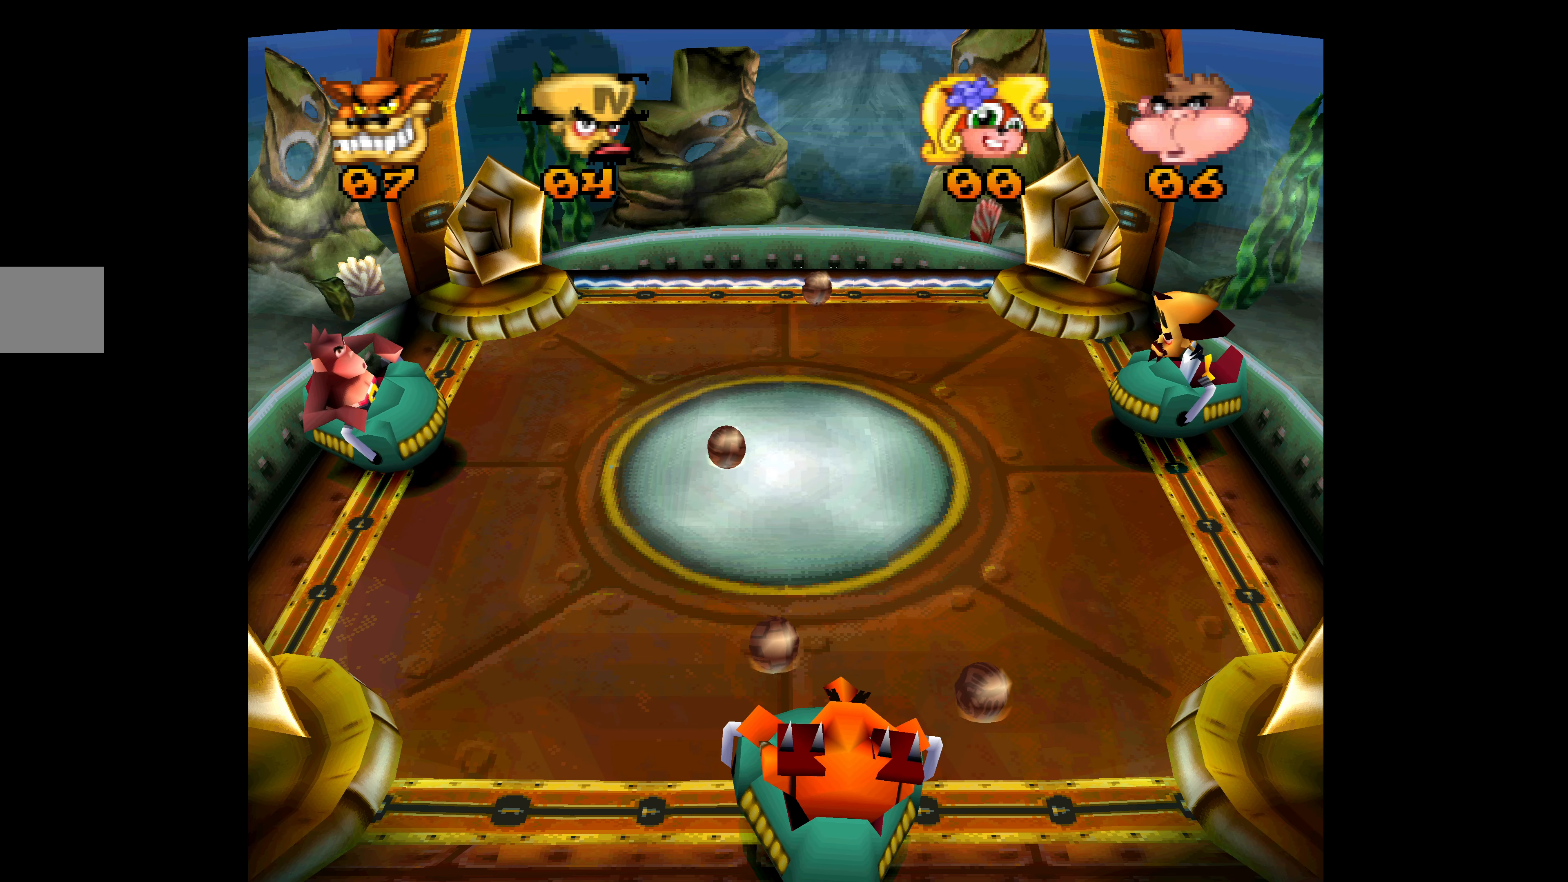
{"buttons": [], "left_stick": "center", "events": []}
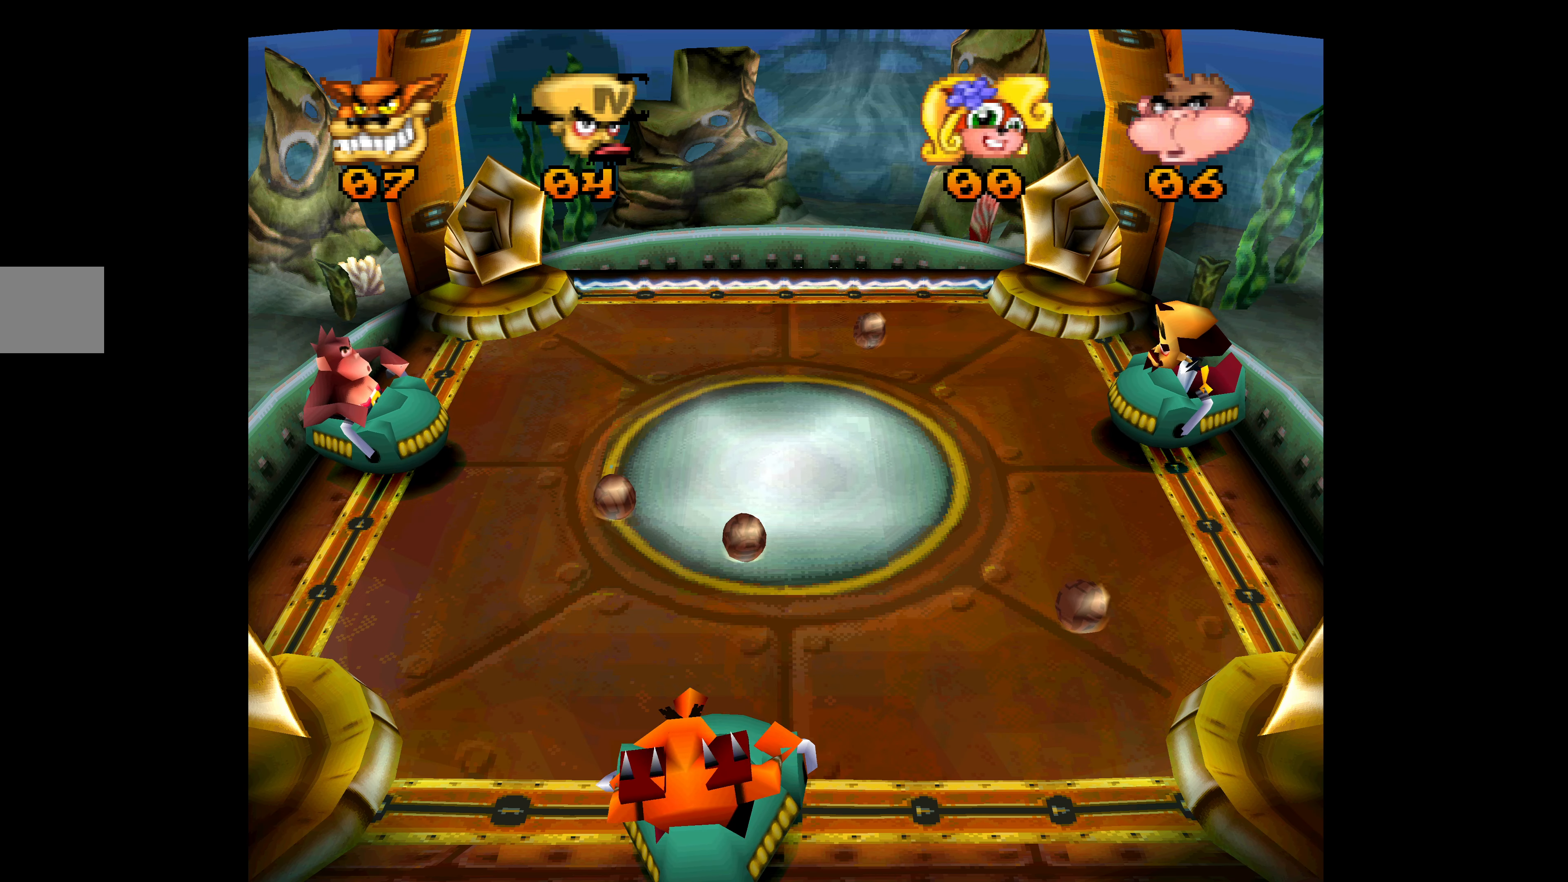
{"buttons": ["CROSS"], "left_stick": "center", "events": [[84, "DPAD_DOWN", "down"], [300, "CROSS", "down"], [500, "DPAD_DOWN", "up"]]}
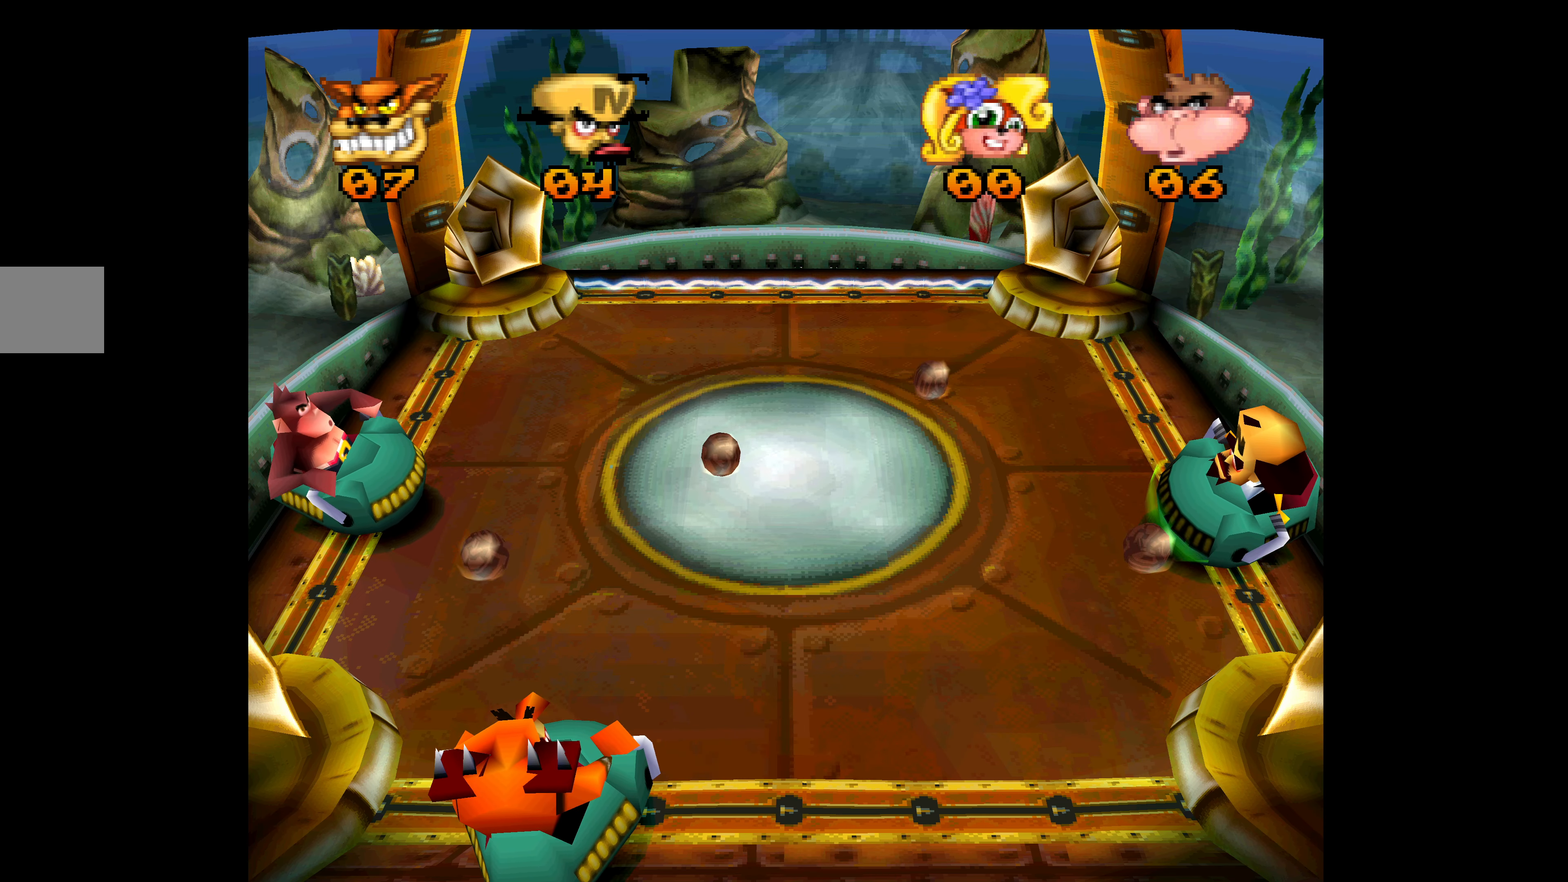
{"buttons": ["CROSS"], "left_stick": "center", "events": [[67, "DPAD_UP", "down"], [334, "DPAD_UP", "up"]]}
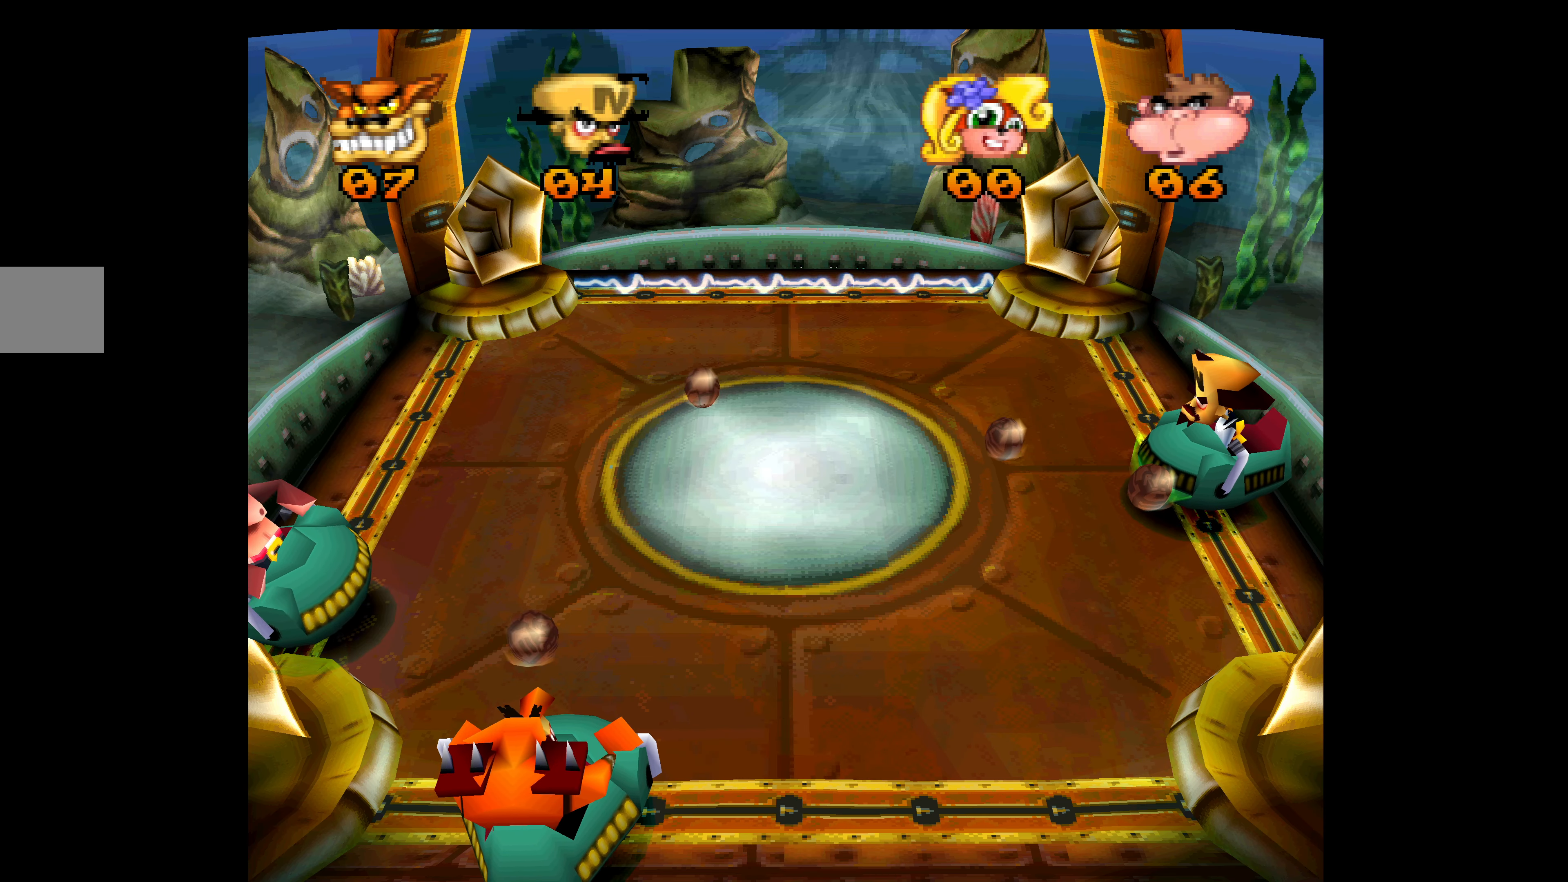
{"buttons": ["CROSS"], "left_stick": "center", "events": [[17, "DPAD_DOWN", "down"], [267, "DPAD_DOWN", "up"]]}
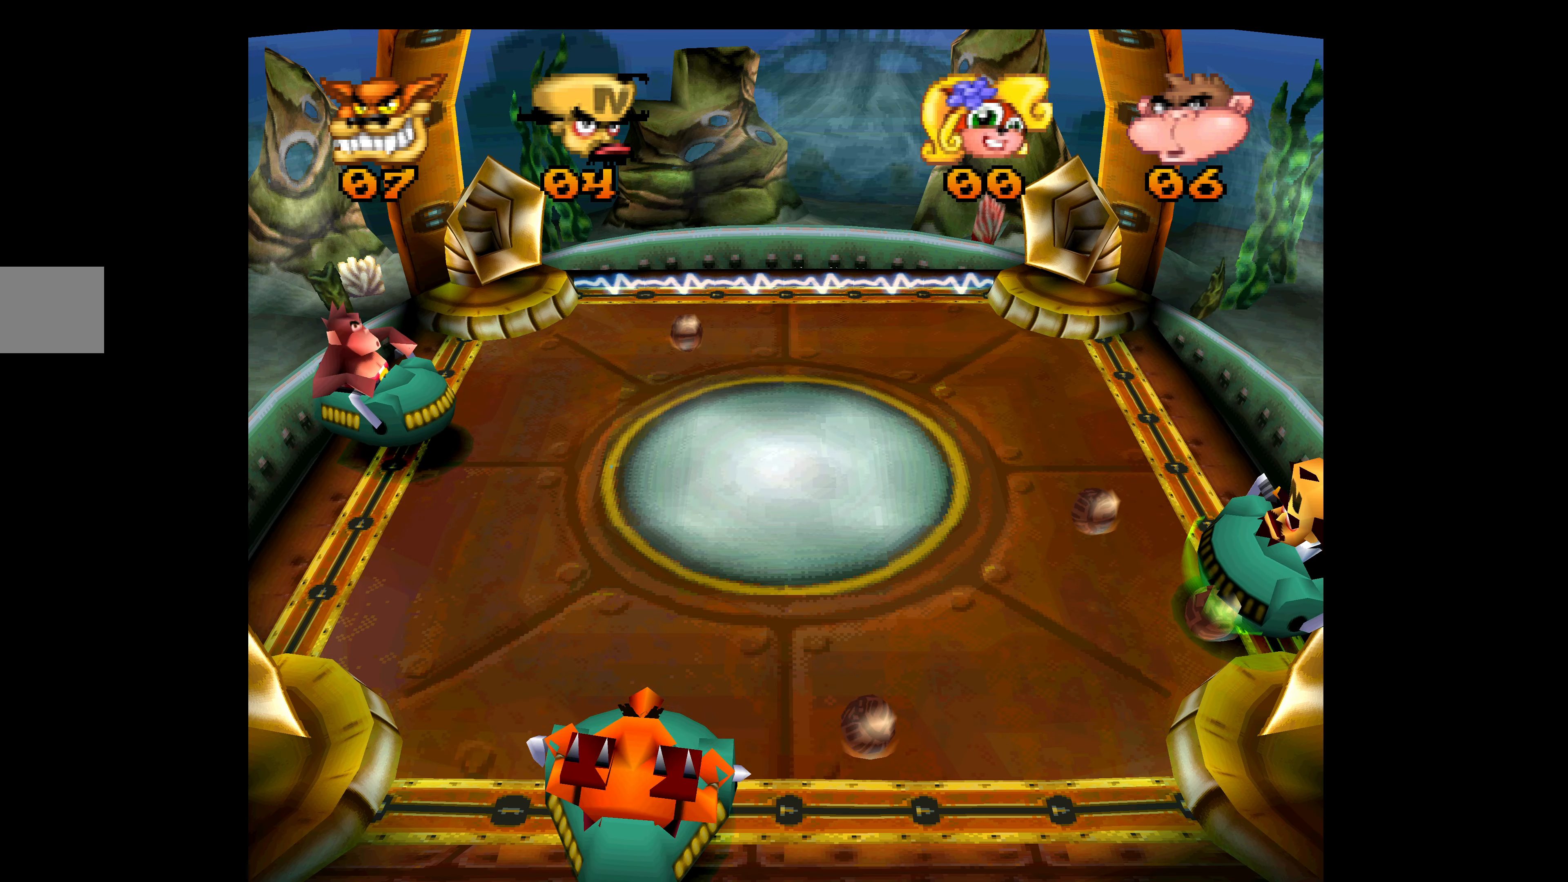
{"buttons": ["CROSS"], "left_stick": "center", "events": []}
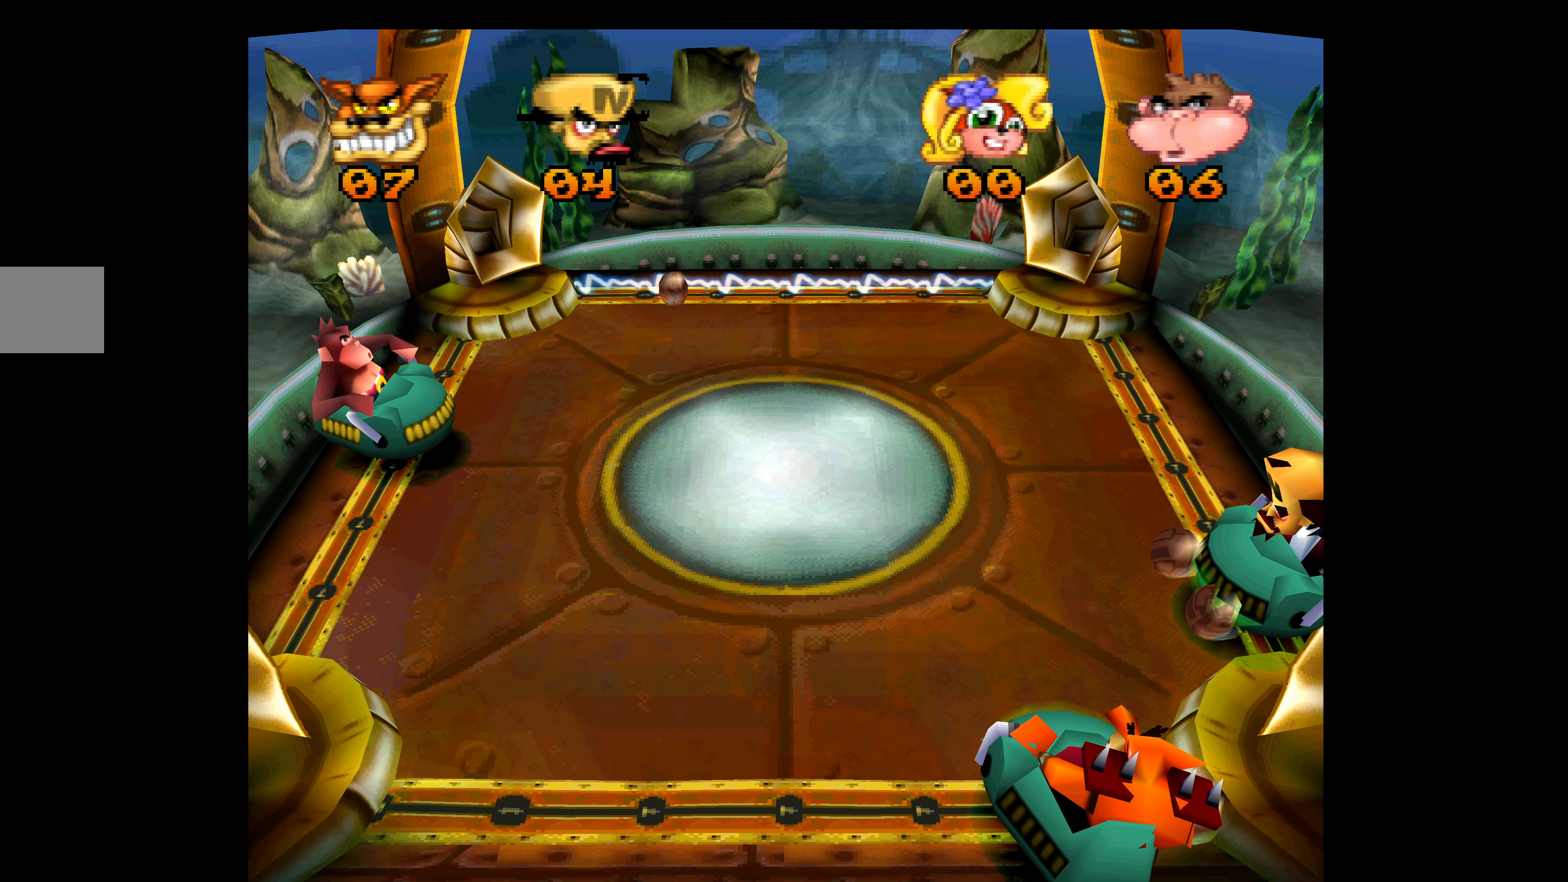
{"buttons": ["CROSS", "DPAD_UP"], "left_stick": "center", "events": [[450, "DPAD_UP", "down"]]}
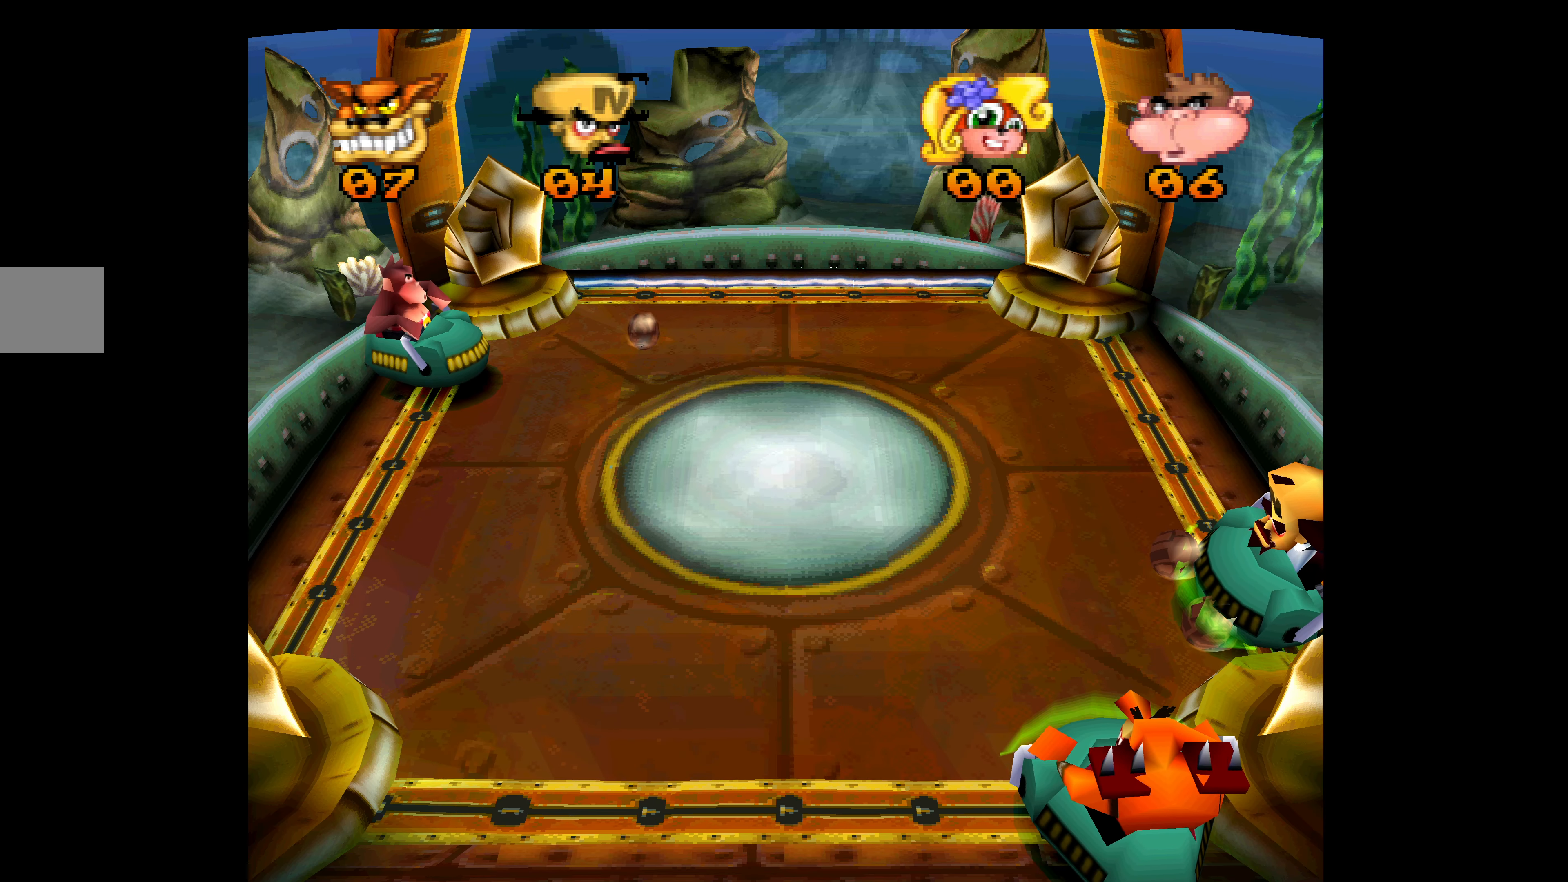
{"buttons": ["CROSS", "DPAD_UP"], "left_stick": "center", "events": []}
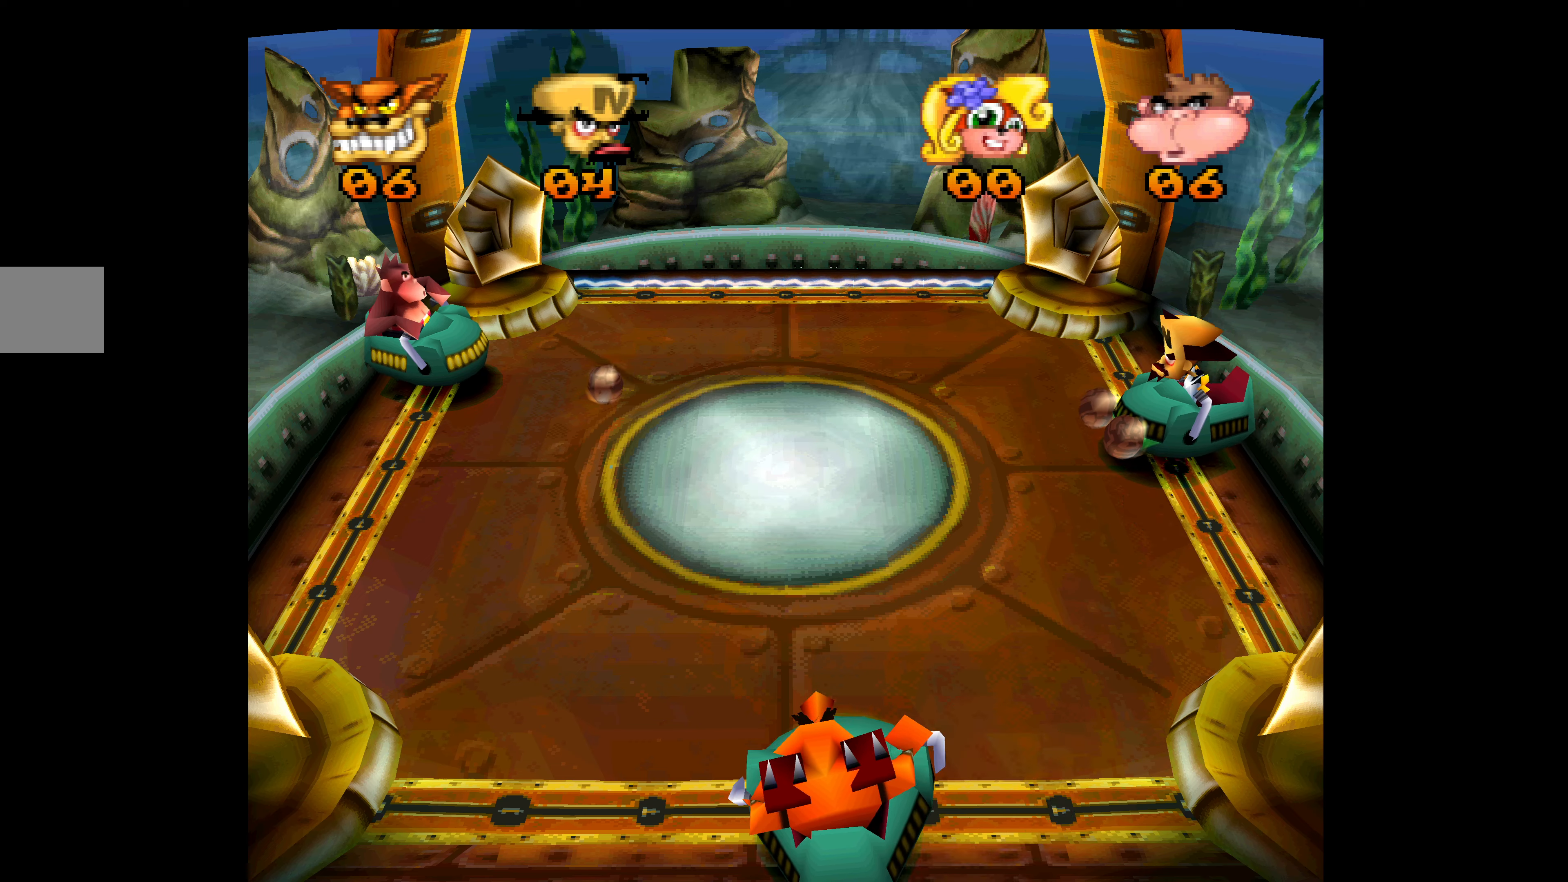
{"buttons": ["DPAD_DOWN"], "left_stick": "center", "events": [[150, "CROSS", "up"], [250, "DPAD_UP", "up"], [266, "DPAD_DOWN", "down"]]}